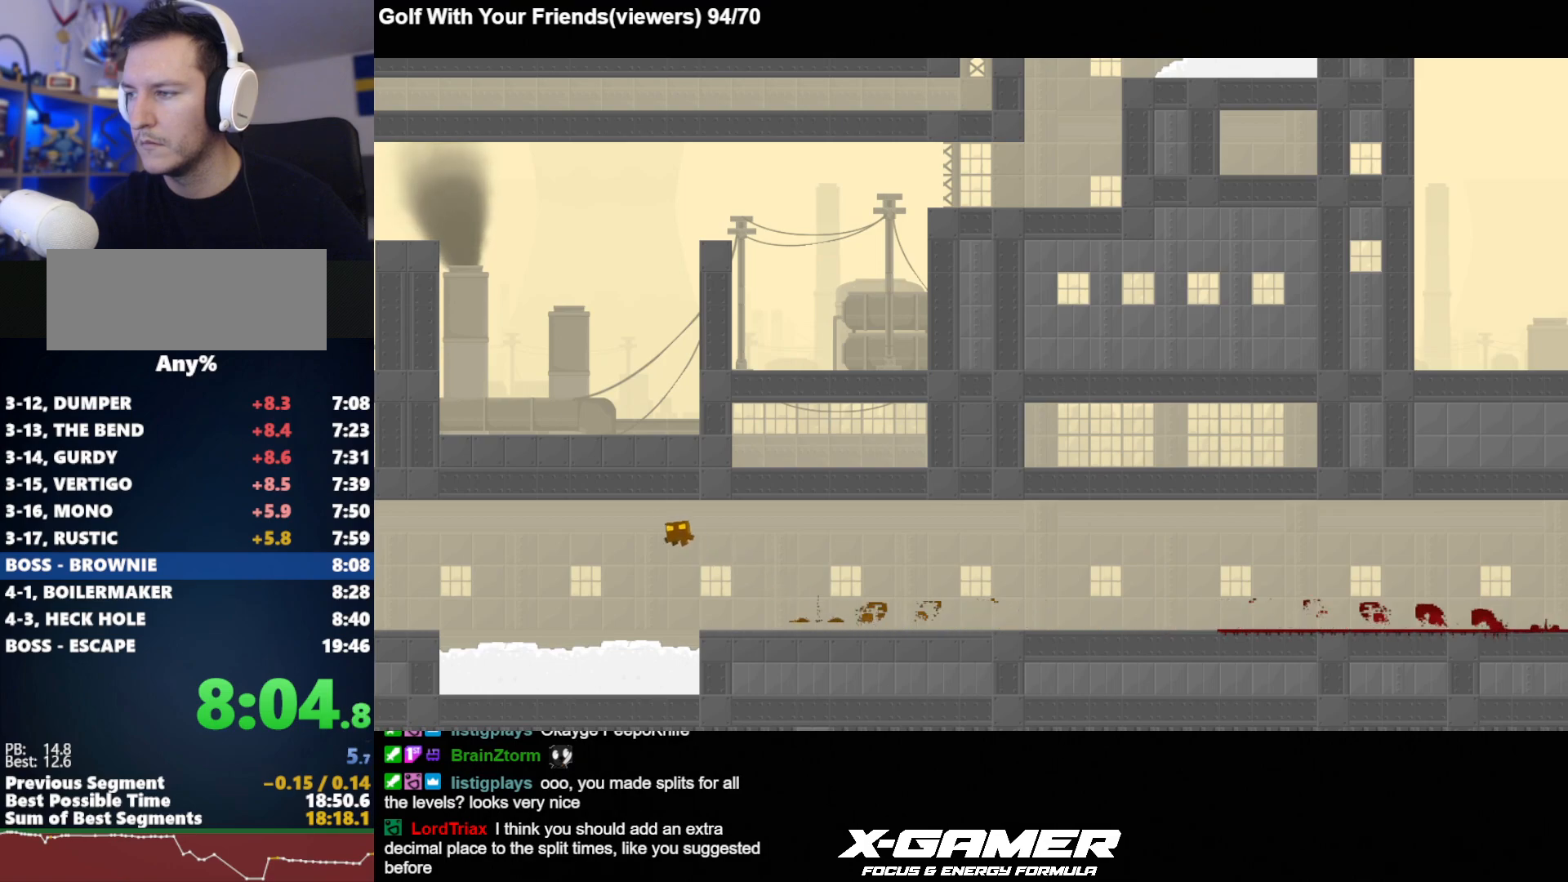
Gameplay with keyboard; each line is a JSON object with the keys held at the frame after it. "events" lists presses ("down") and releases ("up") of "a", "d", "escape", "i", "j", "k", "s", "t", "u", "v" and "w" between this image and that frame as [ms after this image, input, new state], when the widget could be followed in between. No other keys are recorded. Mouse input is not recorded.
{"keys": ["a", "j", "k"], "events": [[417, "j", "up"], [417, "k", "up"], [467, "j", "down"], [467, "k", "down"]]}
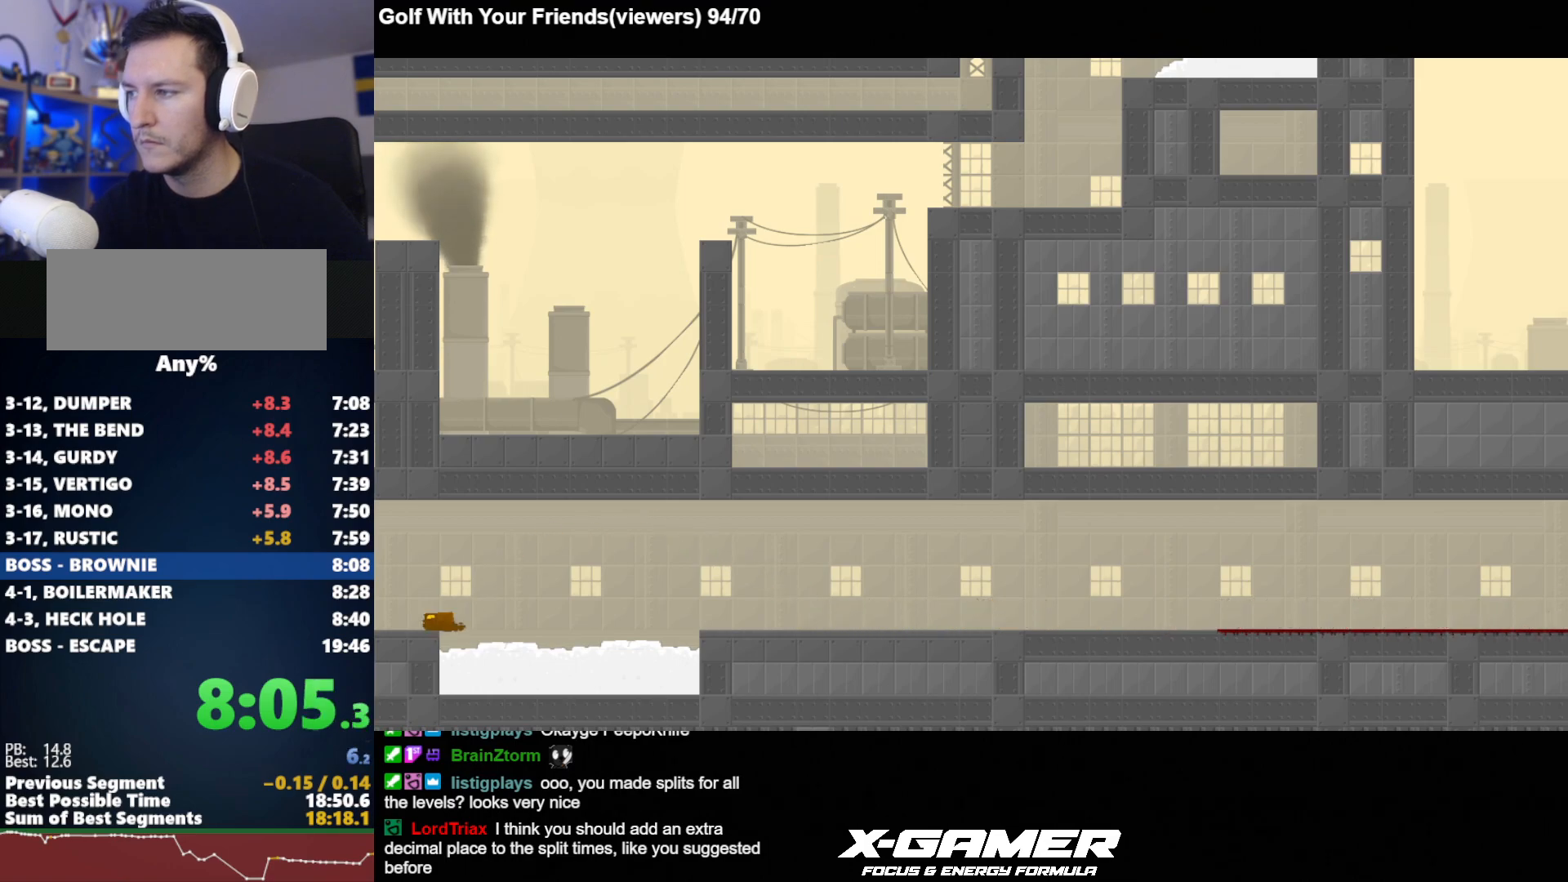
{"keys": ["a", "j", "k"], "events": []}
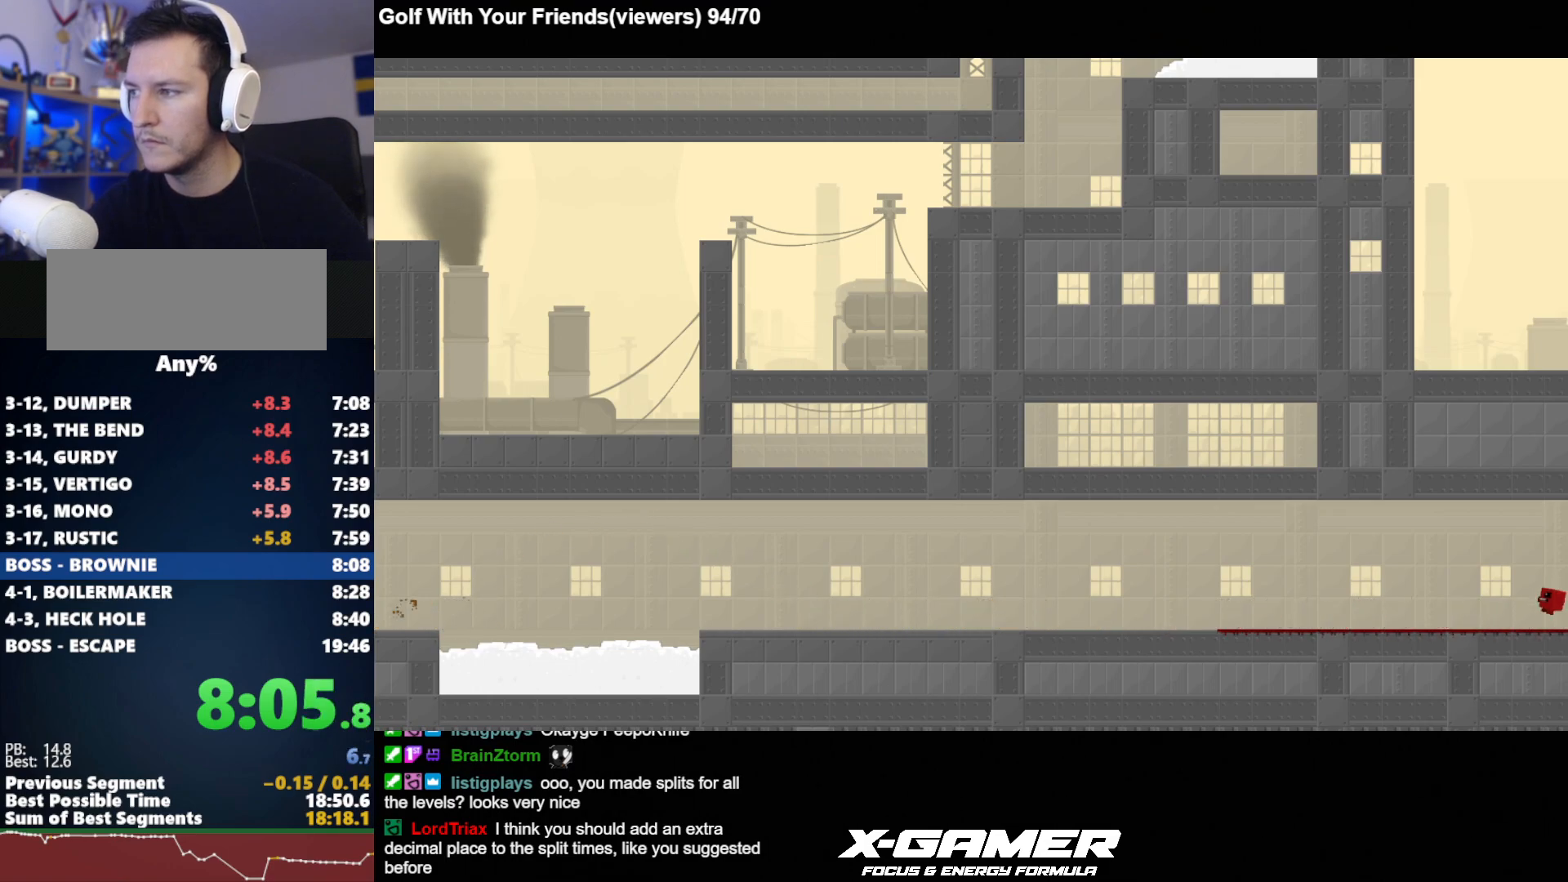
{"keys": ["d", "j"], "events": [[217, "d", "down"], [217, "k", "up"], [267, "a", "up"]]}
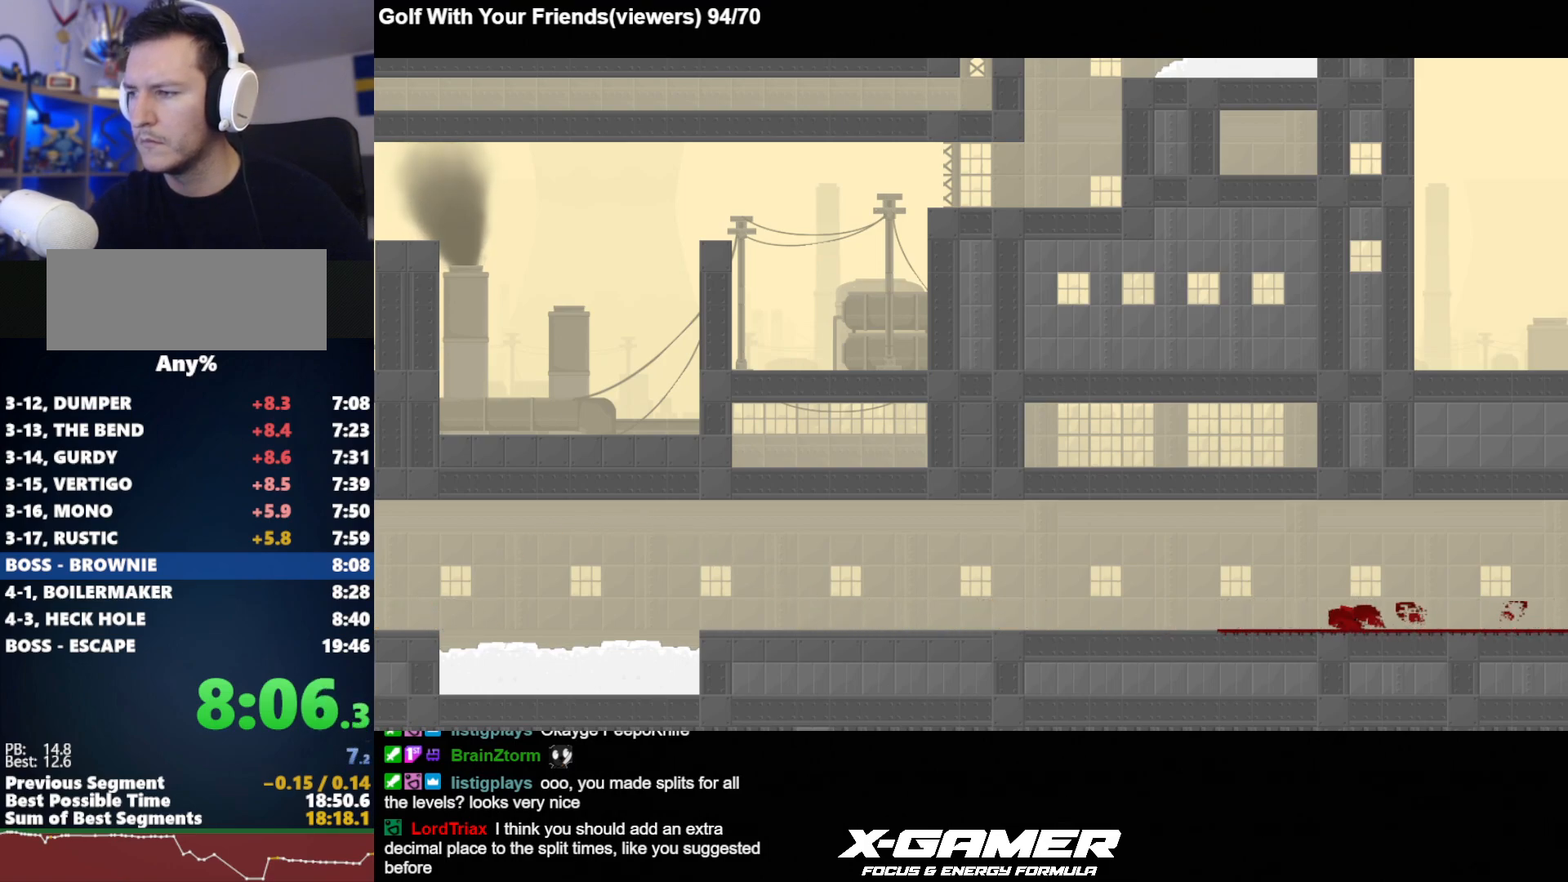
{"keys": ["d", "j"], "events": []}
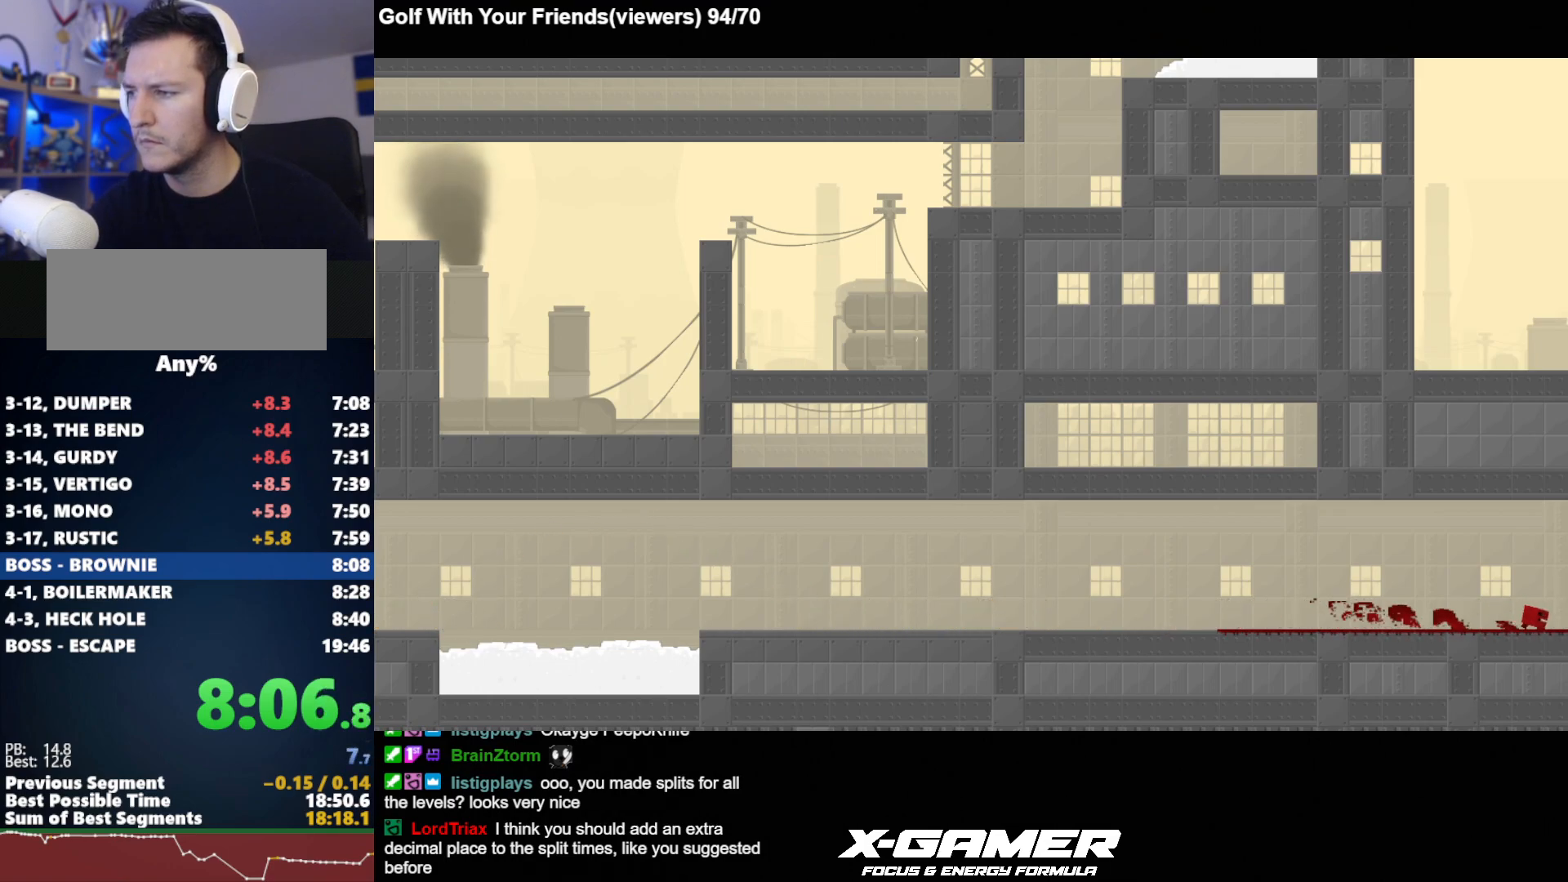
{"keys": ["a", "j", "k"], "events": [[67, "a", "down"], [67, "k", "down"], [117, "d", "up"]]}
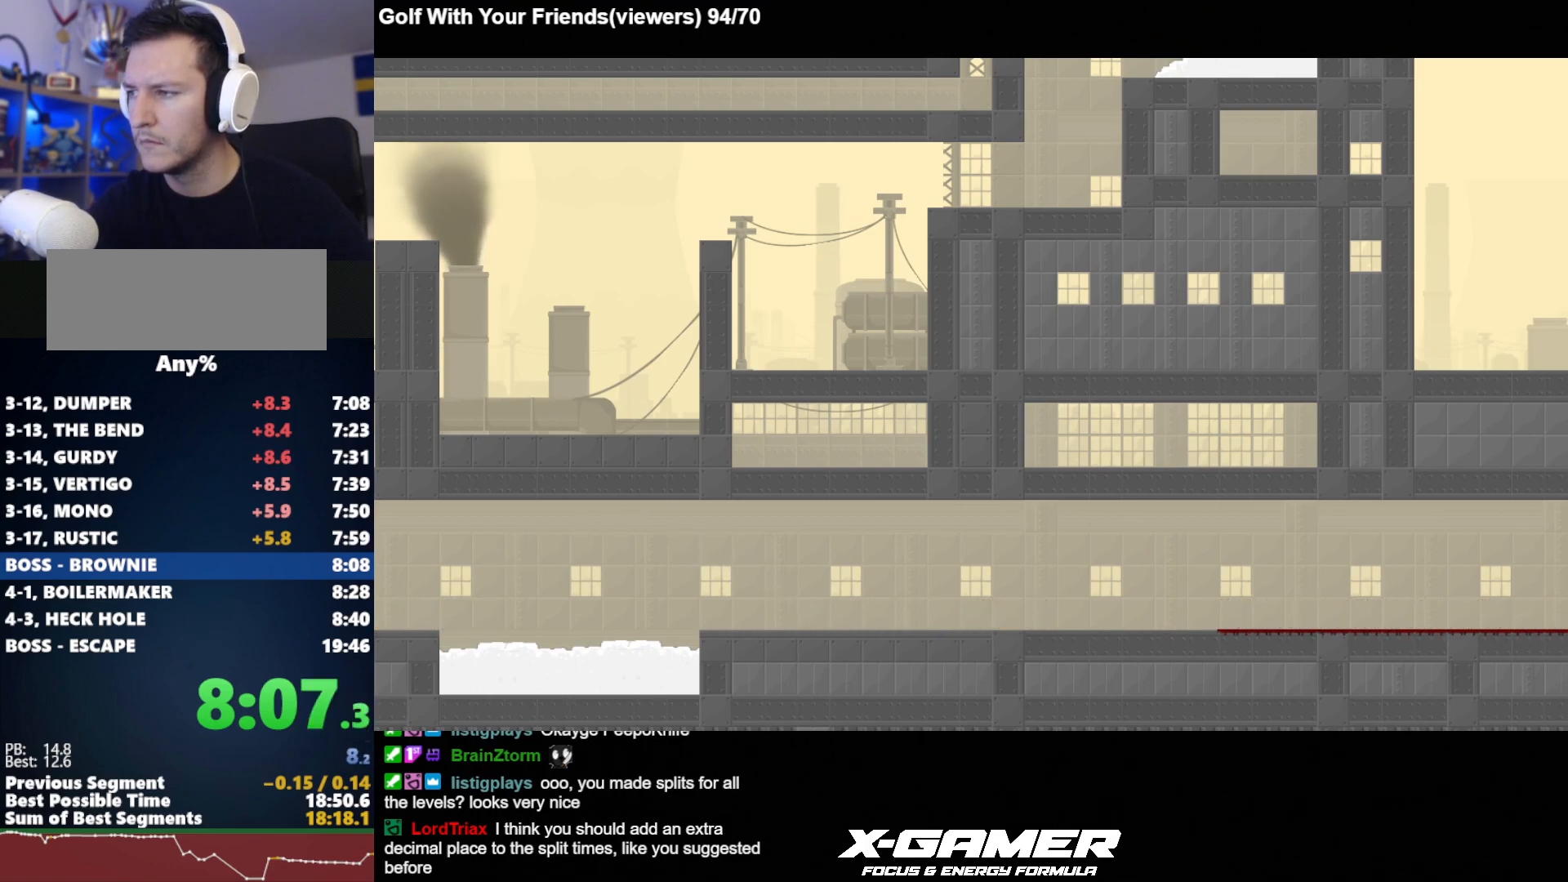
{"keys": ["a", "j", "k"], "events": [[133, "j", "up"], [167, "j", "down"]]}
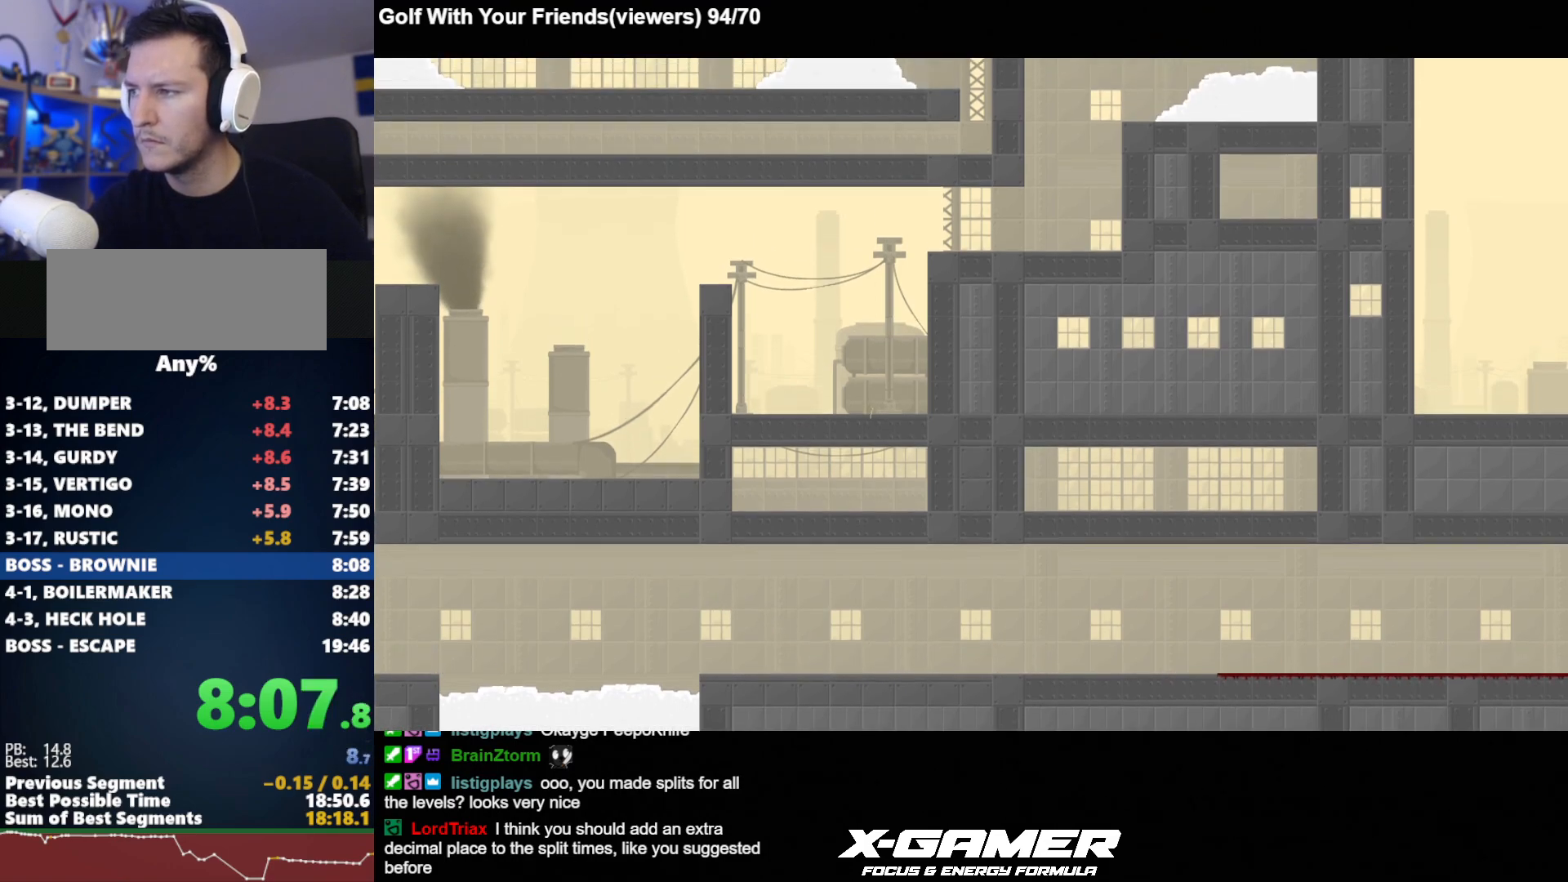
{"keys": ["a", "j", "k"], "events": [[383, "k", "up"], [433, "k", "down"]]}
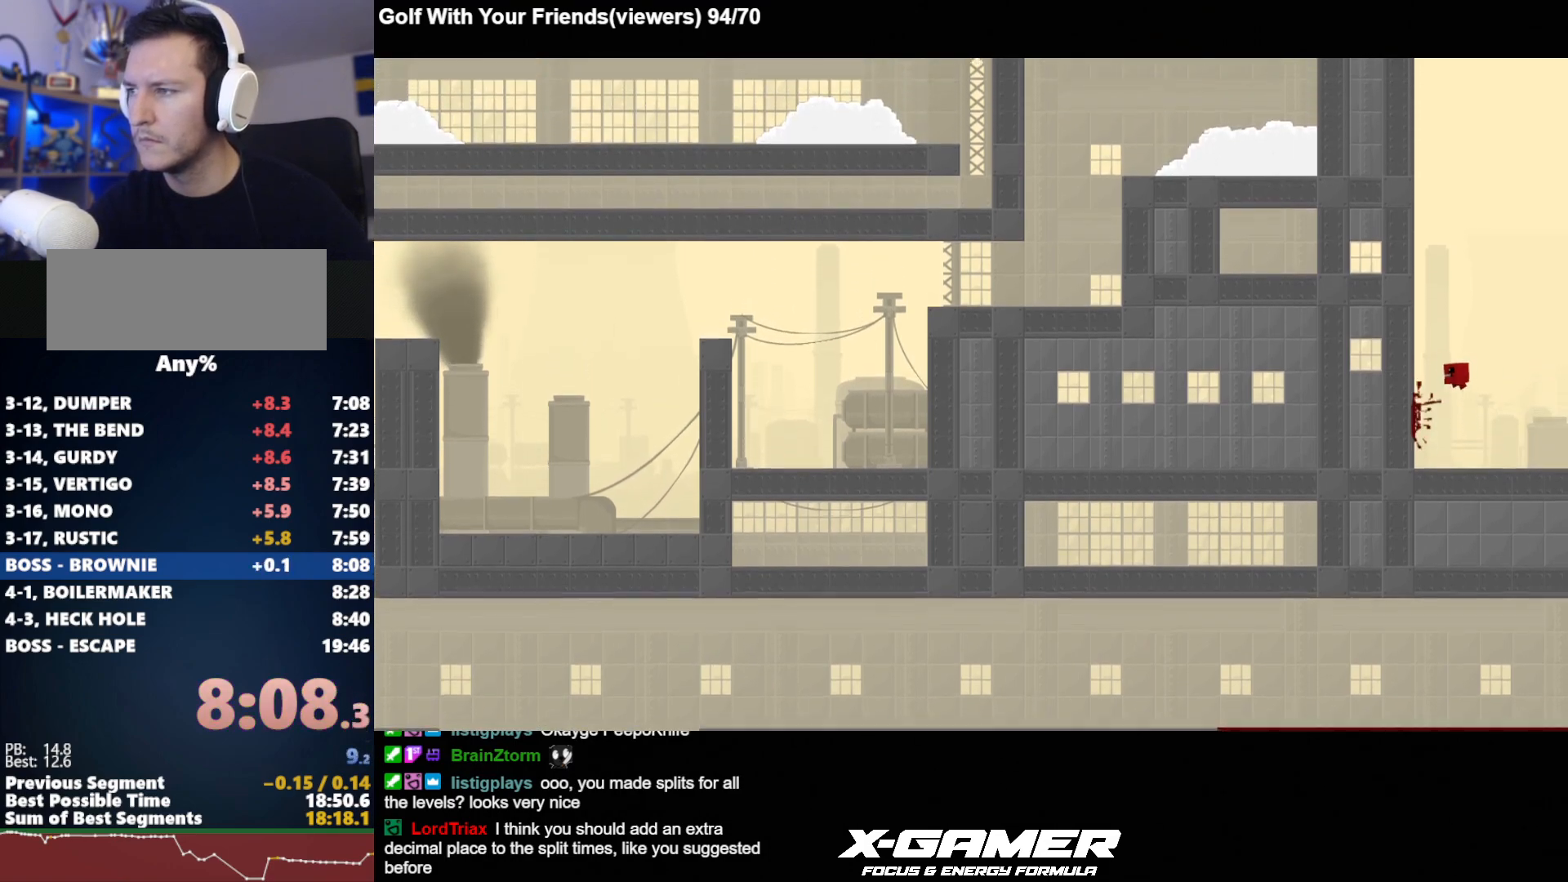
{"keys": ["a", "j", "k"], "events": [[400, "k", "up"], [433, "k", "down"]]}
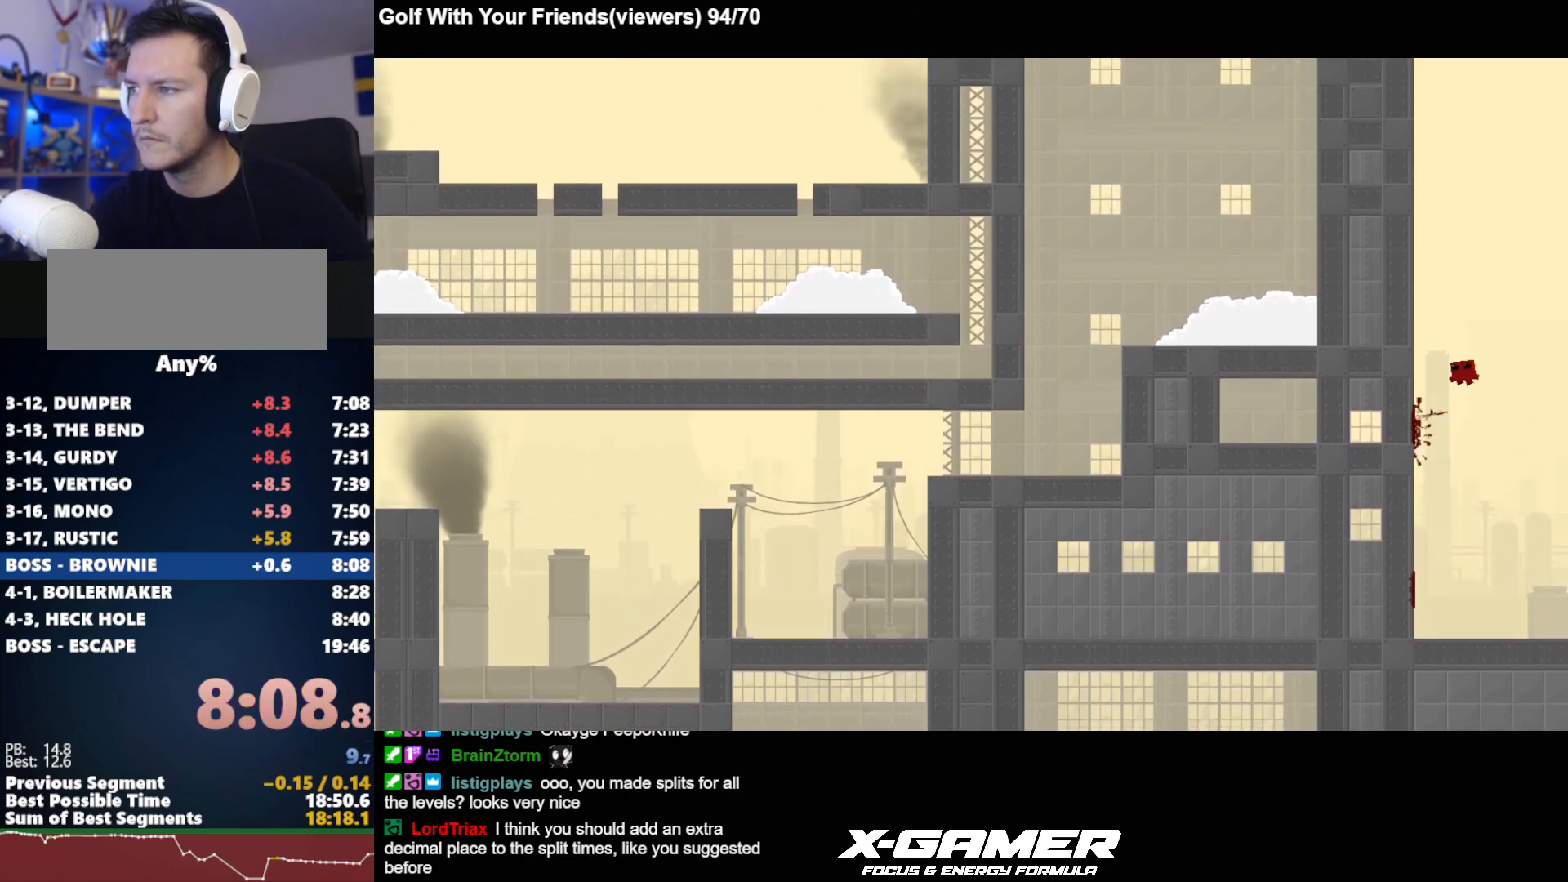
{"keys": ["a", "j", "k"], "events": [[367, "k", "up"], [400, "k", "down"]]}
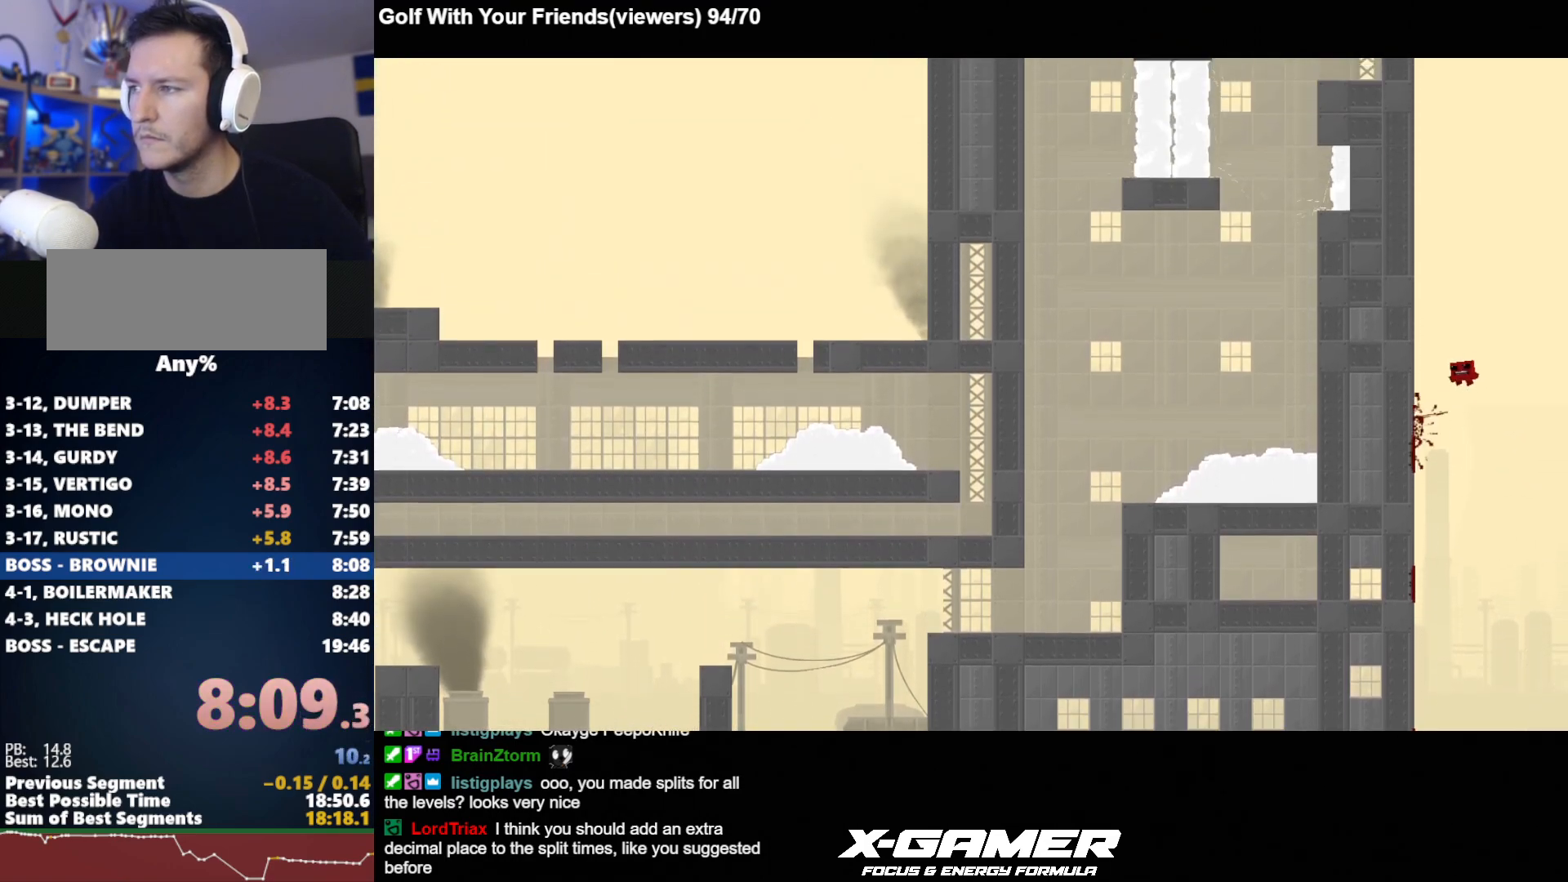
{"keys": ["a", "j", "k"], "events": [[383, "k", "up"], [417, "k", "down"]]}
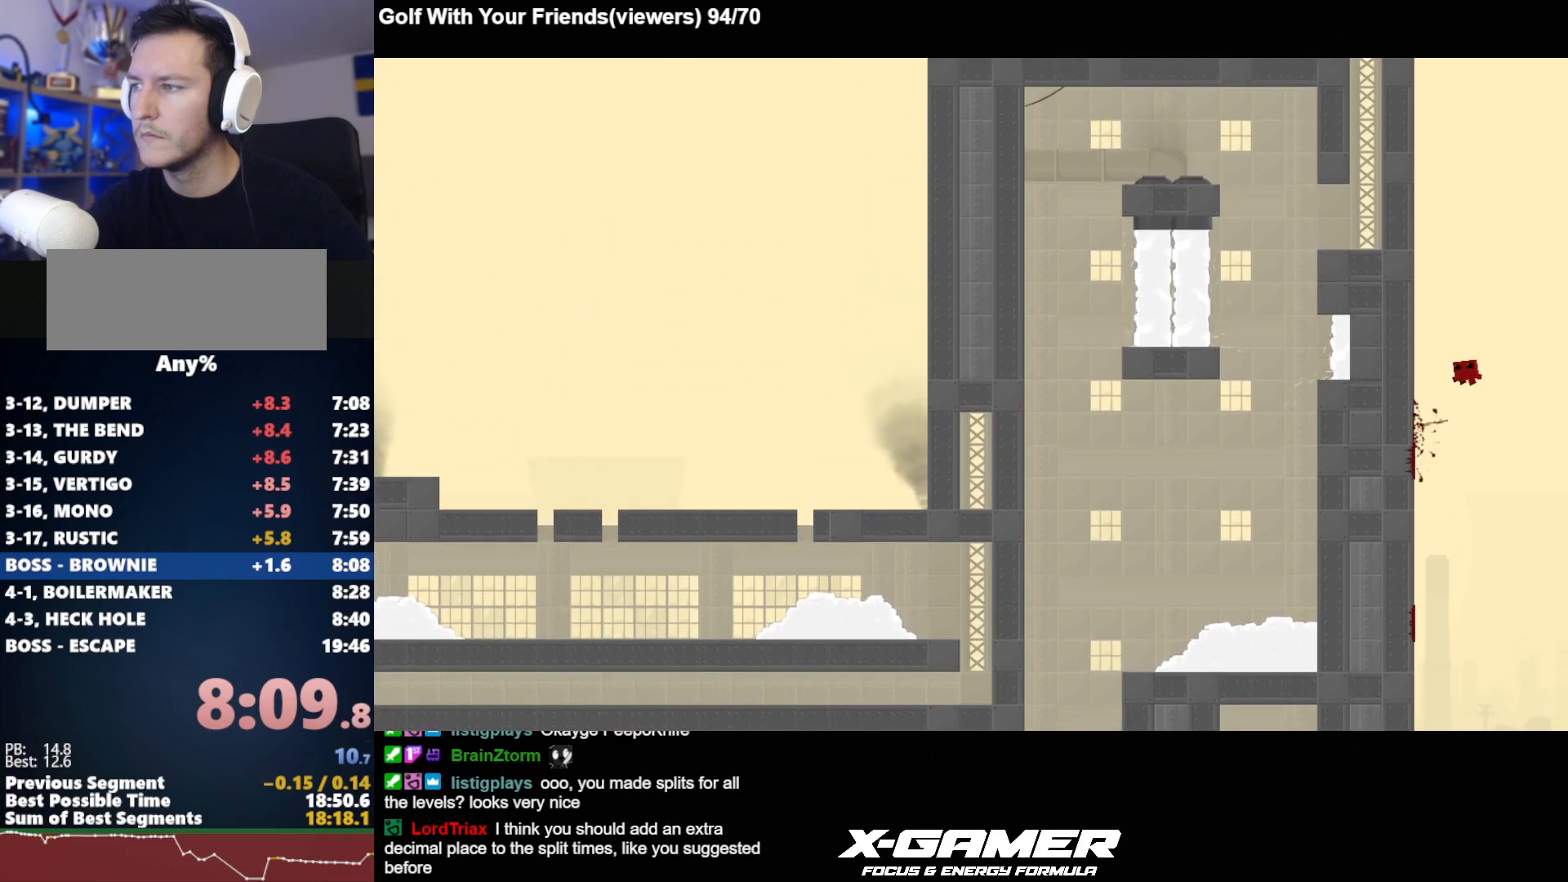
{"keys": ["a", "j", "k"], "events": [[350, "k", "up"], [400, "k", "down"]]}
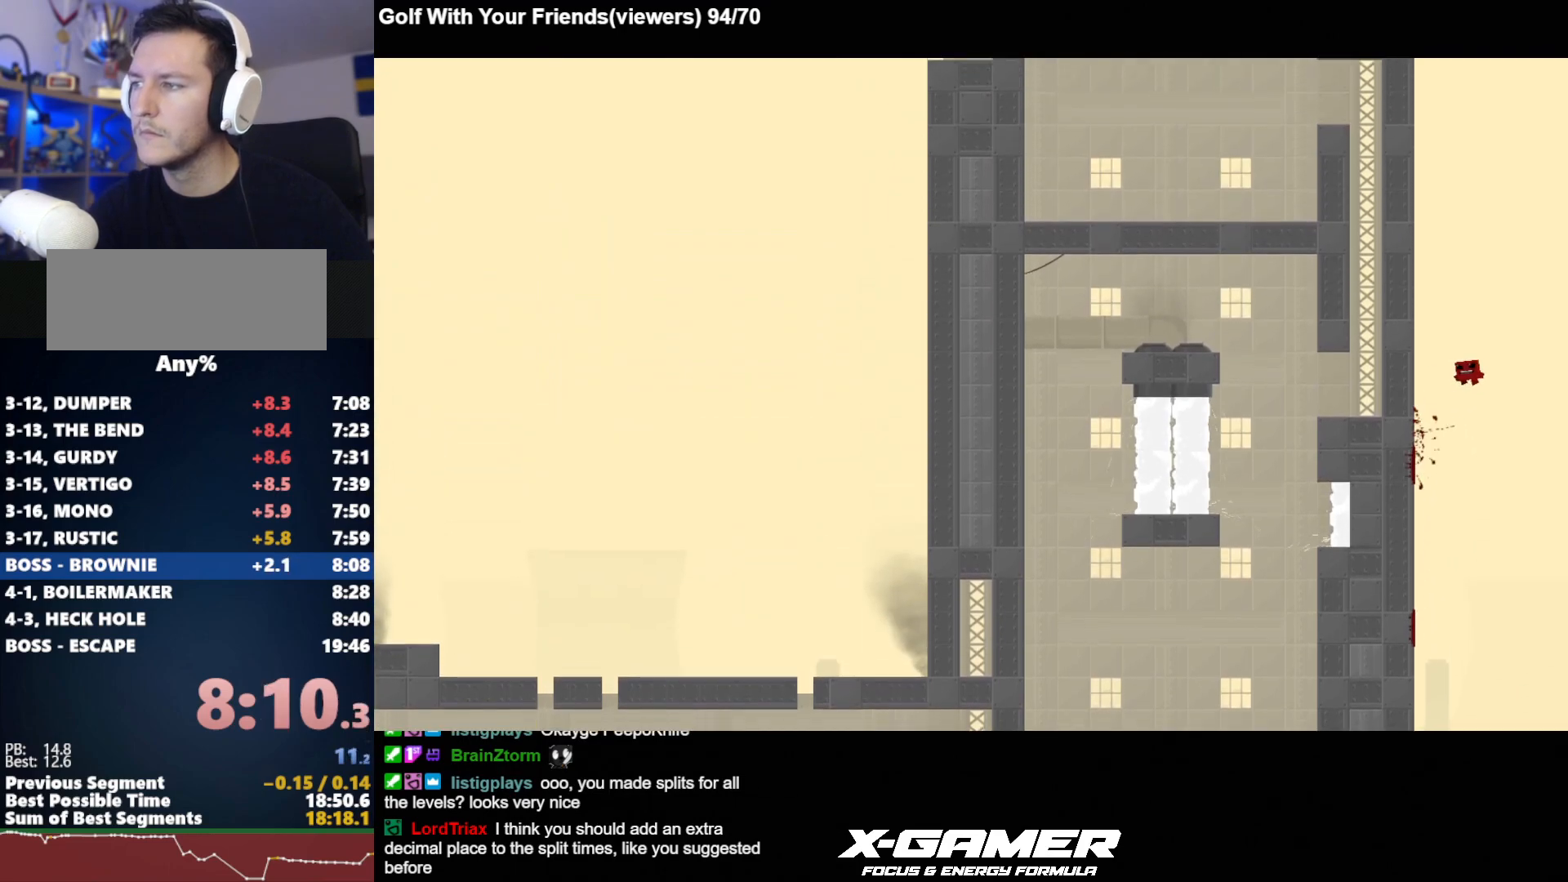
{"keys": ["a", "j", "k"], "events": [[317, "k", "up"], [350, "k", "down"]]}
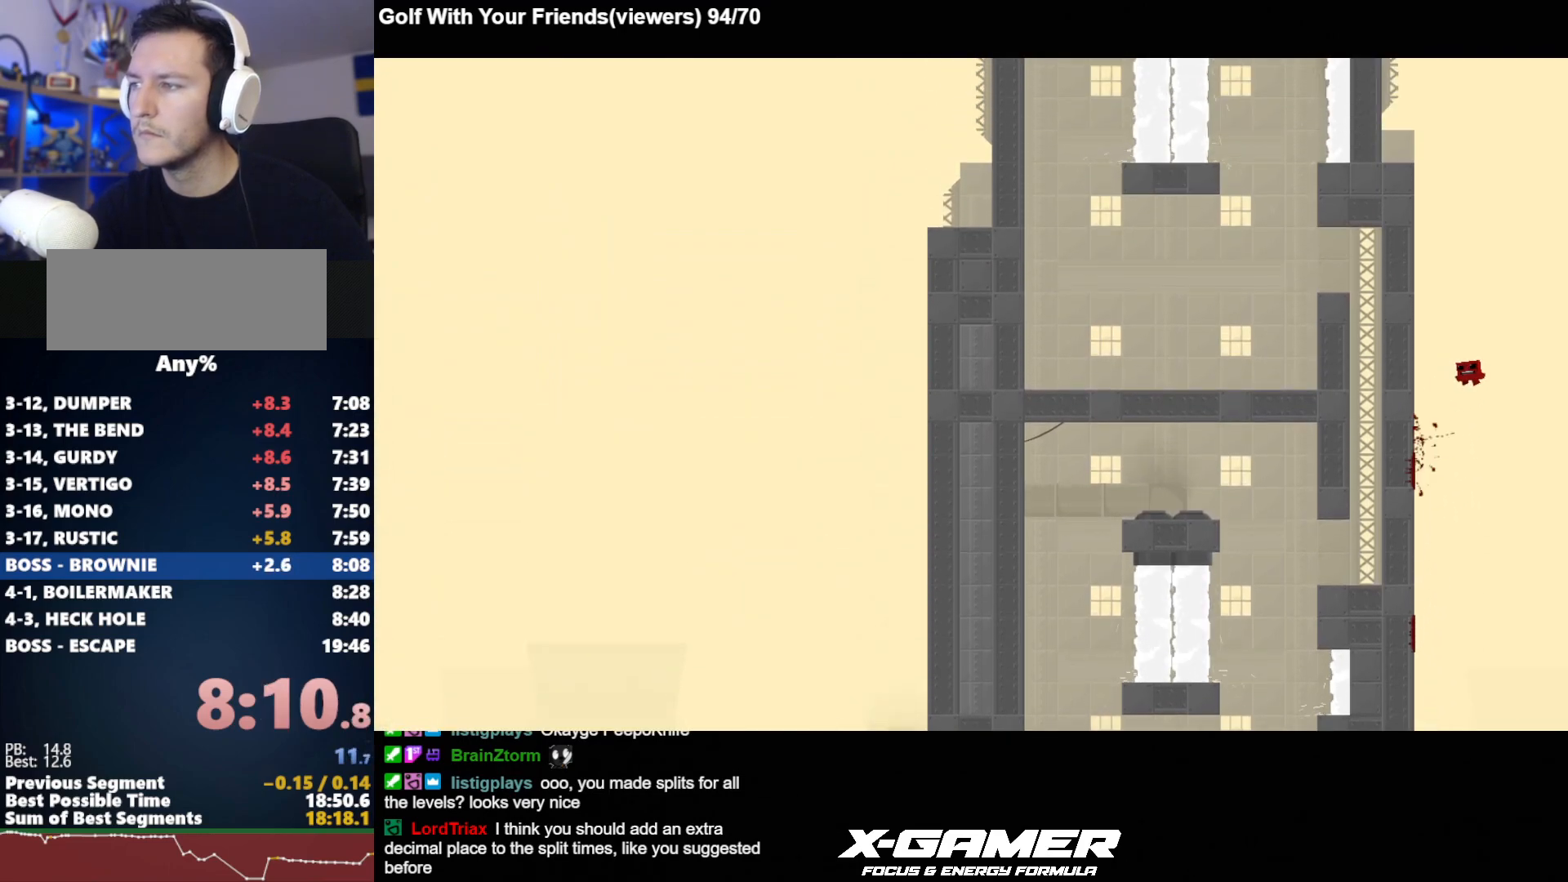
{"keys": ["a", "j", "k"], "events": [[283, "k", "up"], [333, "k", "down"]]}
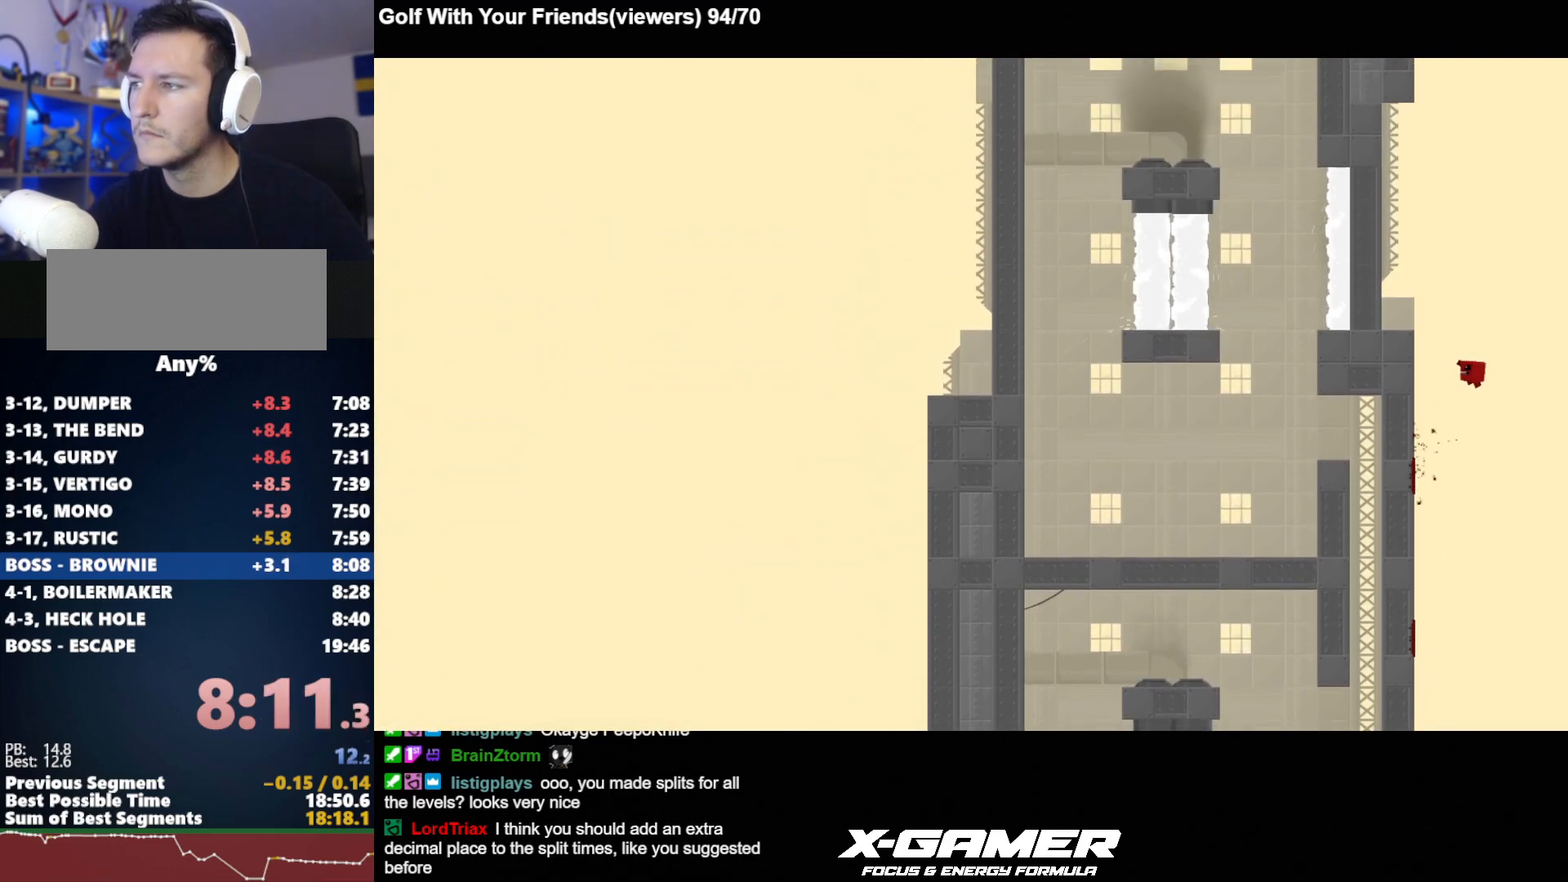
{"keys": ["a", "j", "k"], "events": [[350, "k", "up"], [450, "k", "down"]]}
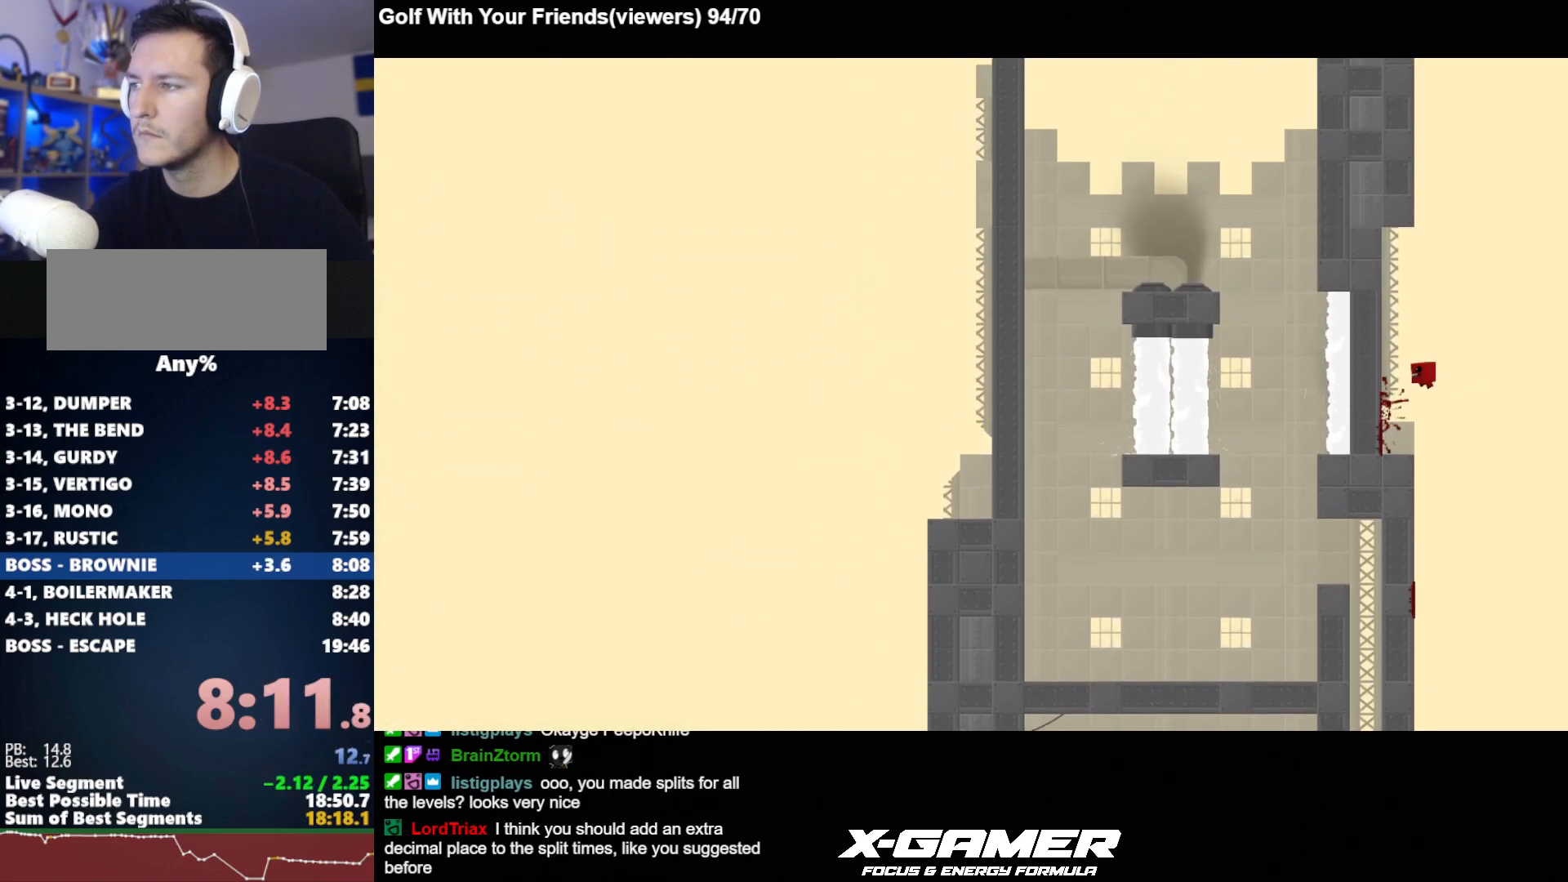
{"keys": ["a", "j", "k"], "events": [[217, "k", "up"], [450, "k", "down"]]}
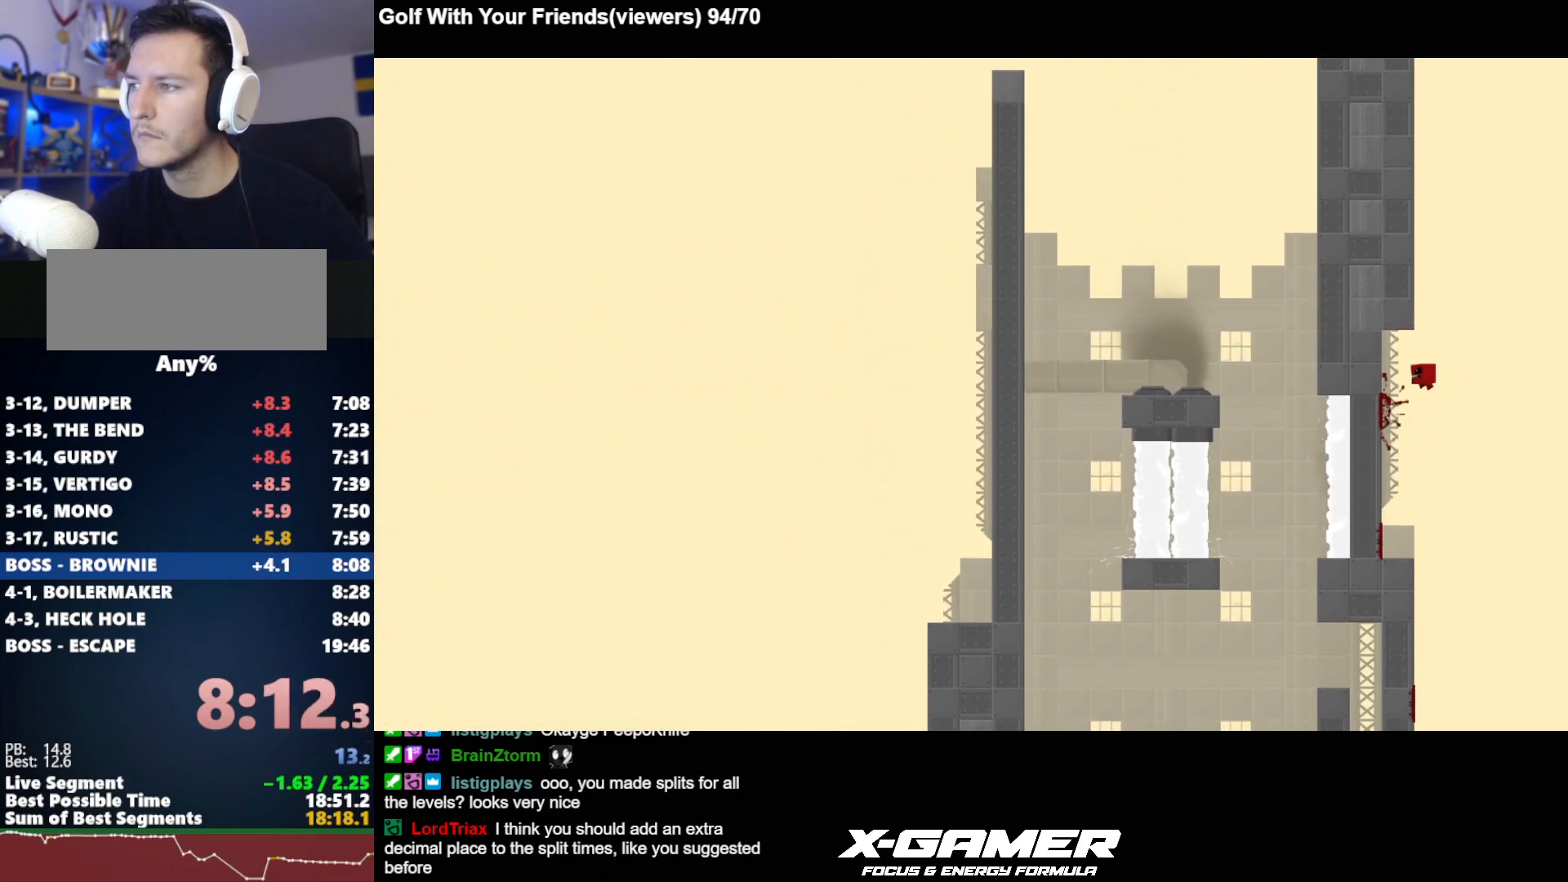
{"keys": ["a", "j", "k"], "events": [[283, "k", "up"], [333, "k", "down"]]}
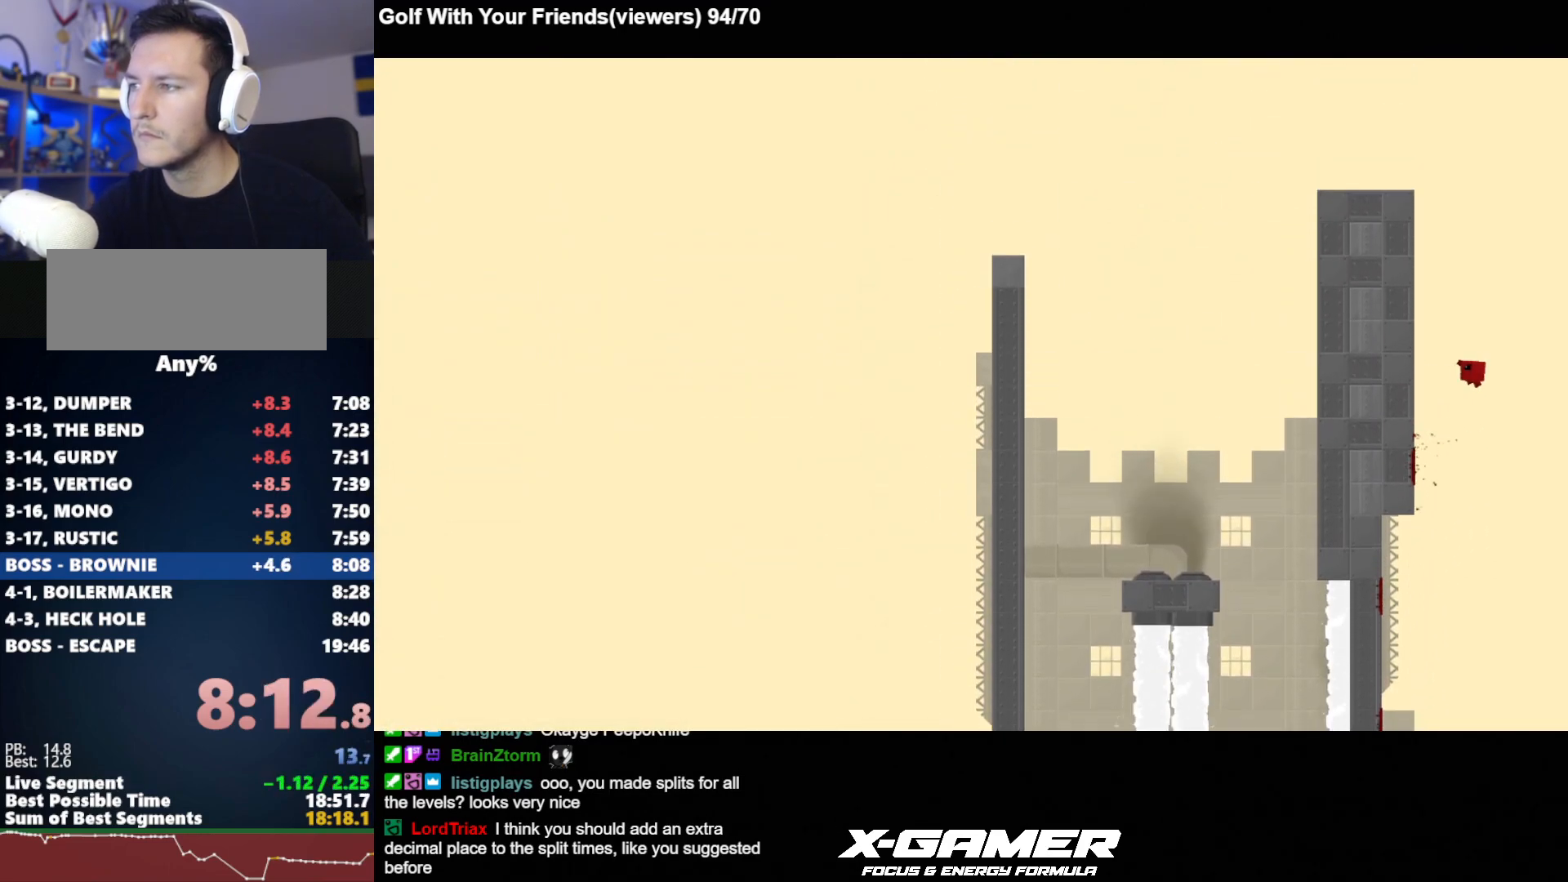
{"keys": ["a", "j", "k"], "events": [[267, "k", "up"], [350, "k", "down"]]}
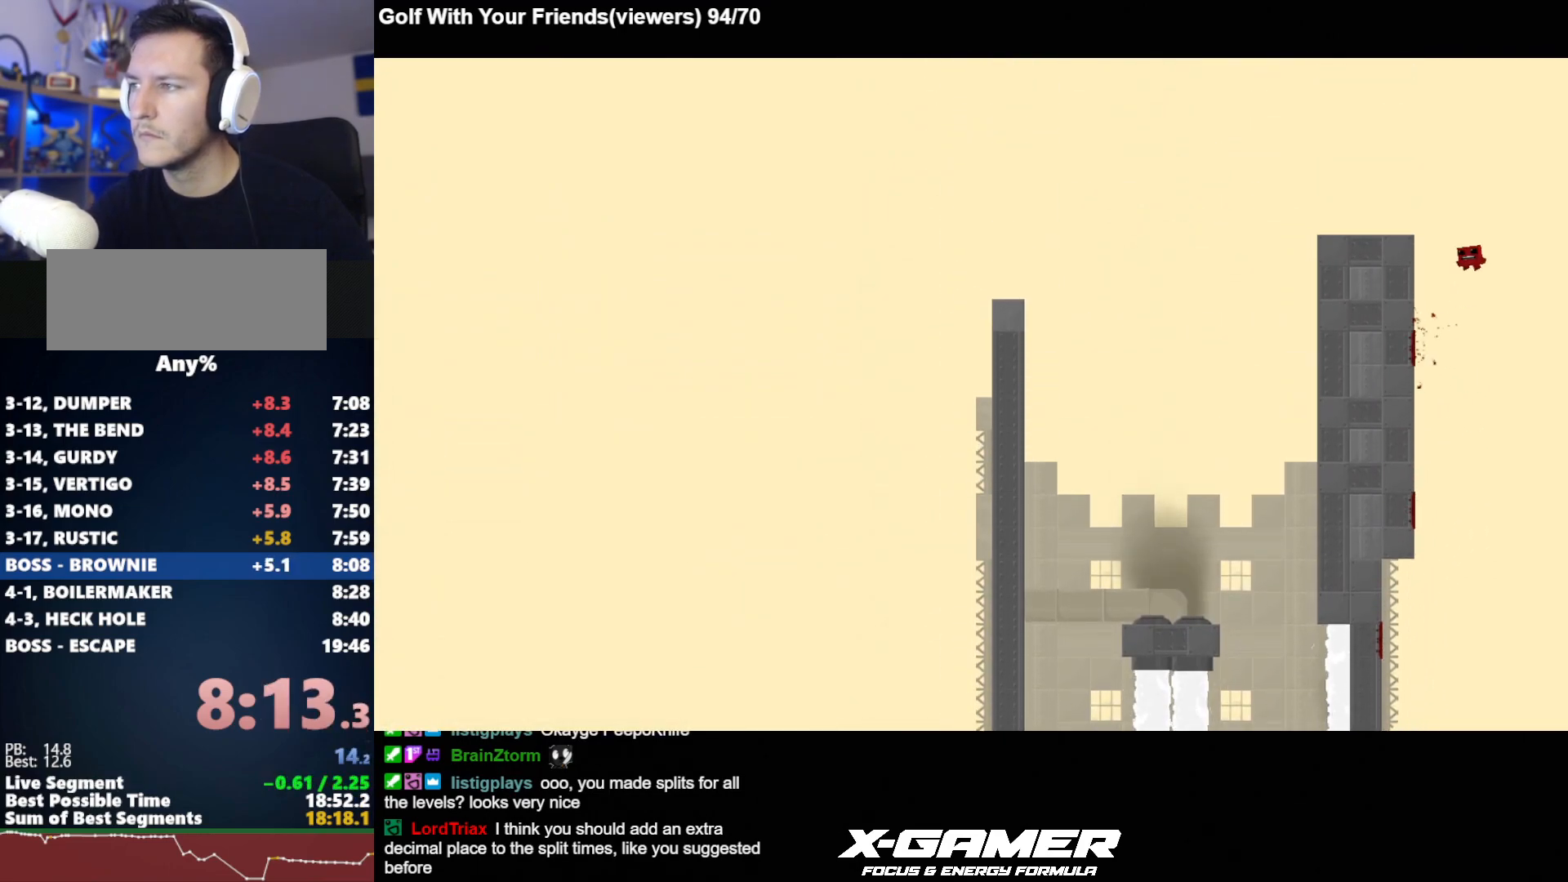
{"keys": ["a", "j"], "events": [[367, "k", "up"]]}
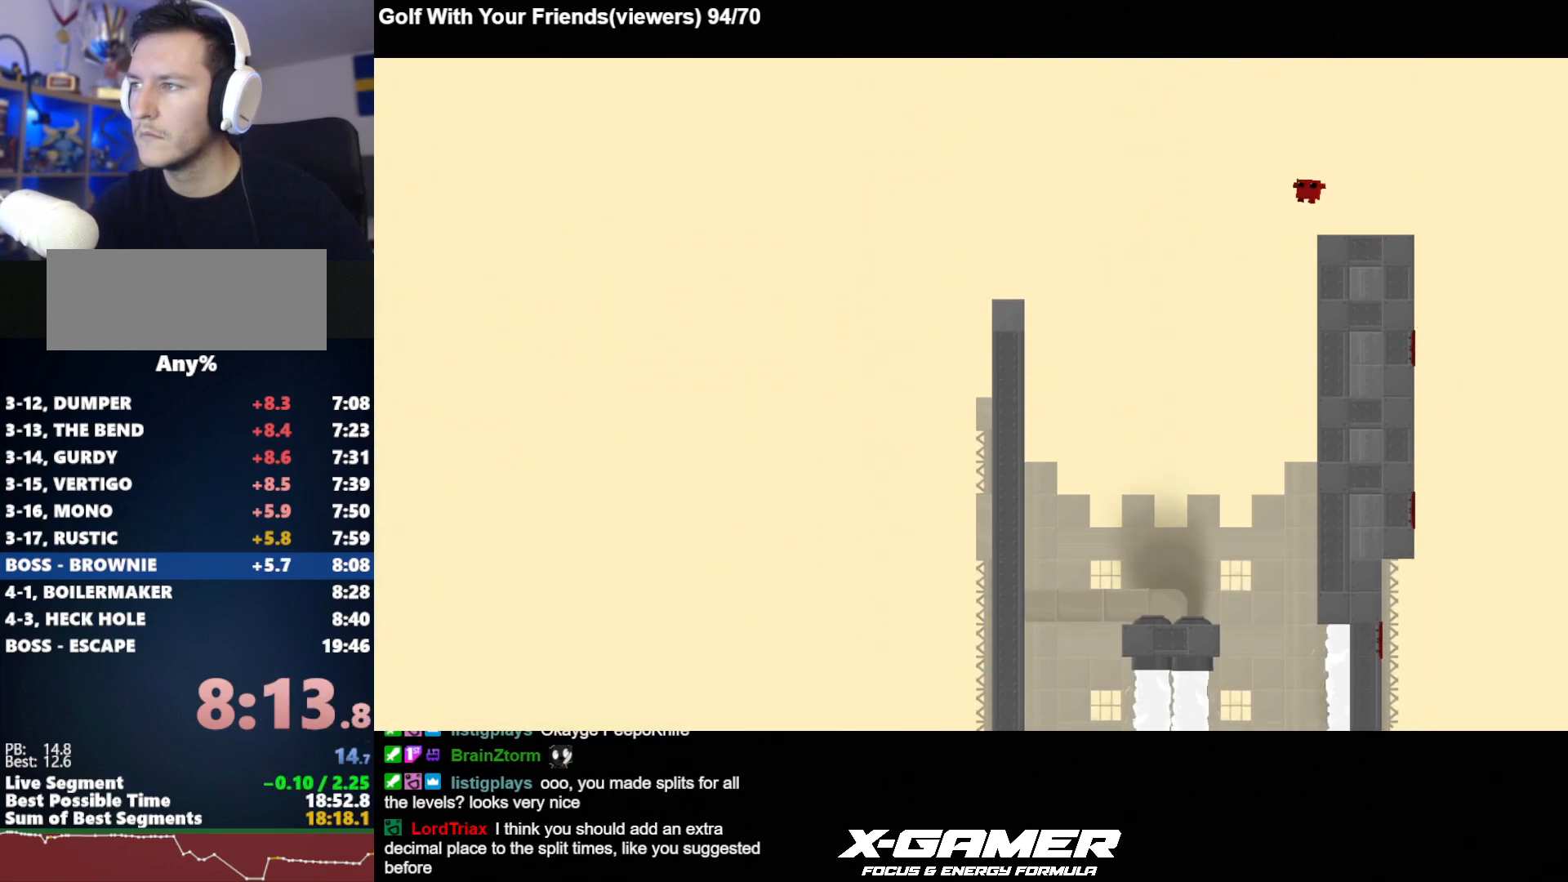
{"keys": ["t"], "events": [[283, "a", "up"], [283, "j", "up"], [333, "t", "down"], [417, "t", "up"], [467, "t", "down"]]}
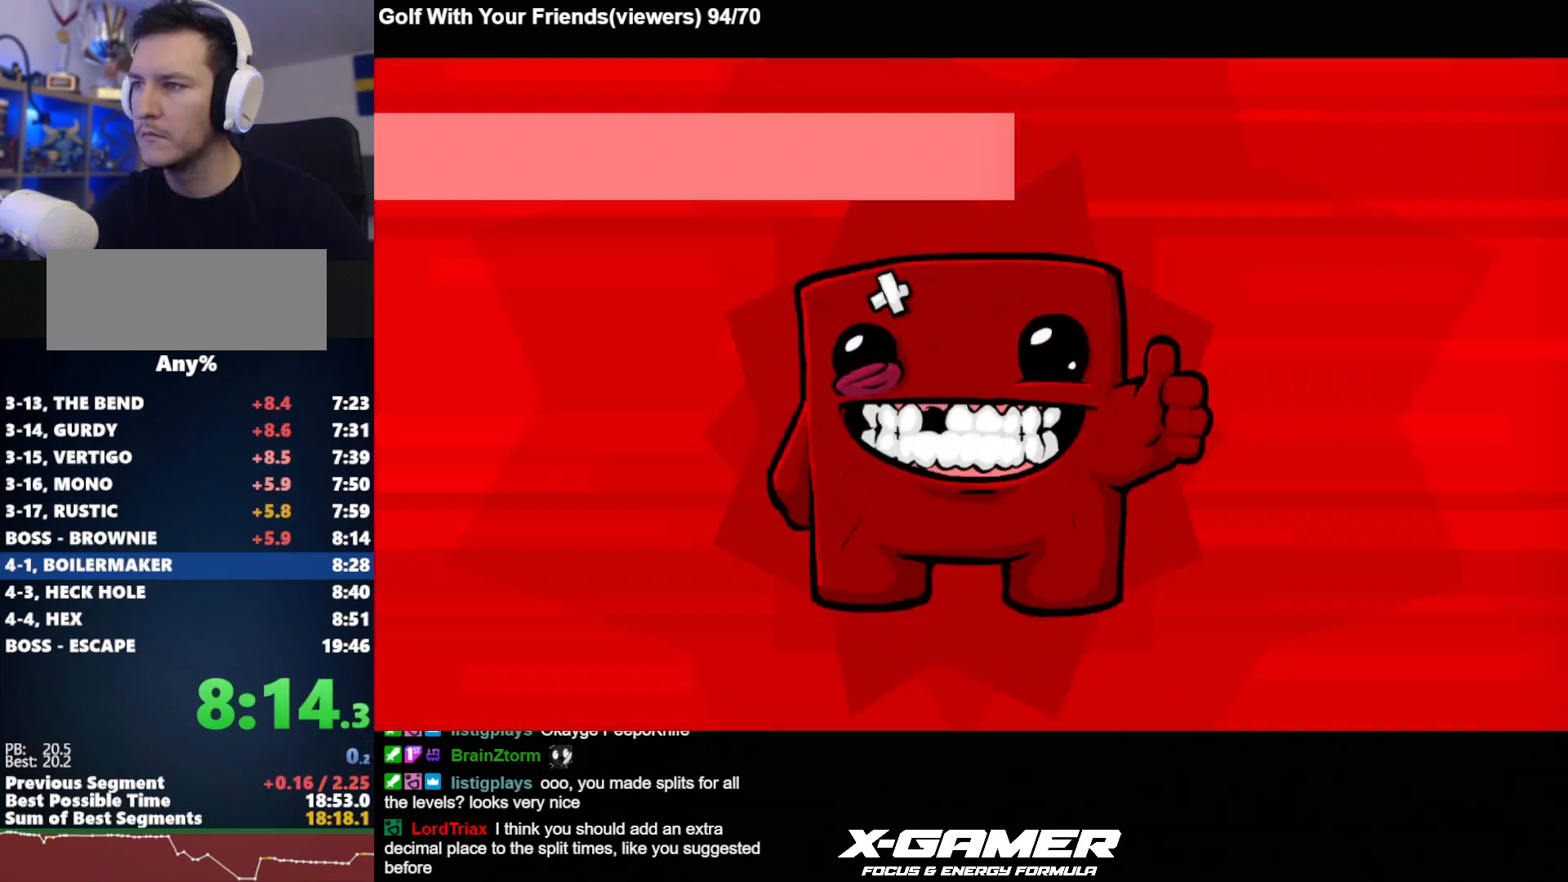
{"keys": [], "events": [[17, "t", "up"], [67, "t", "down"], [250, "t", "up"], [300, "t", "down"], [350, "t", "up"], [400, "t", "down"], [483, "t", "up"]]}
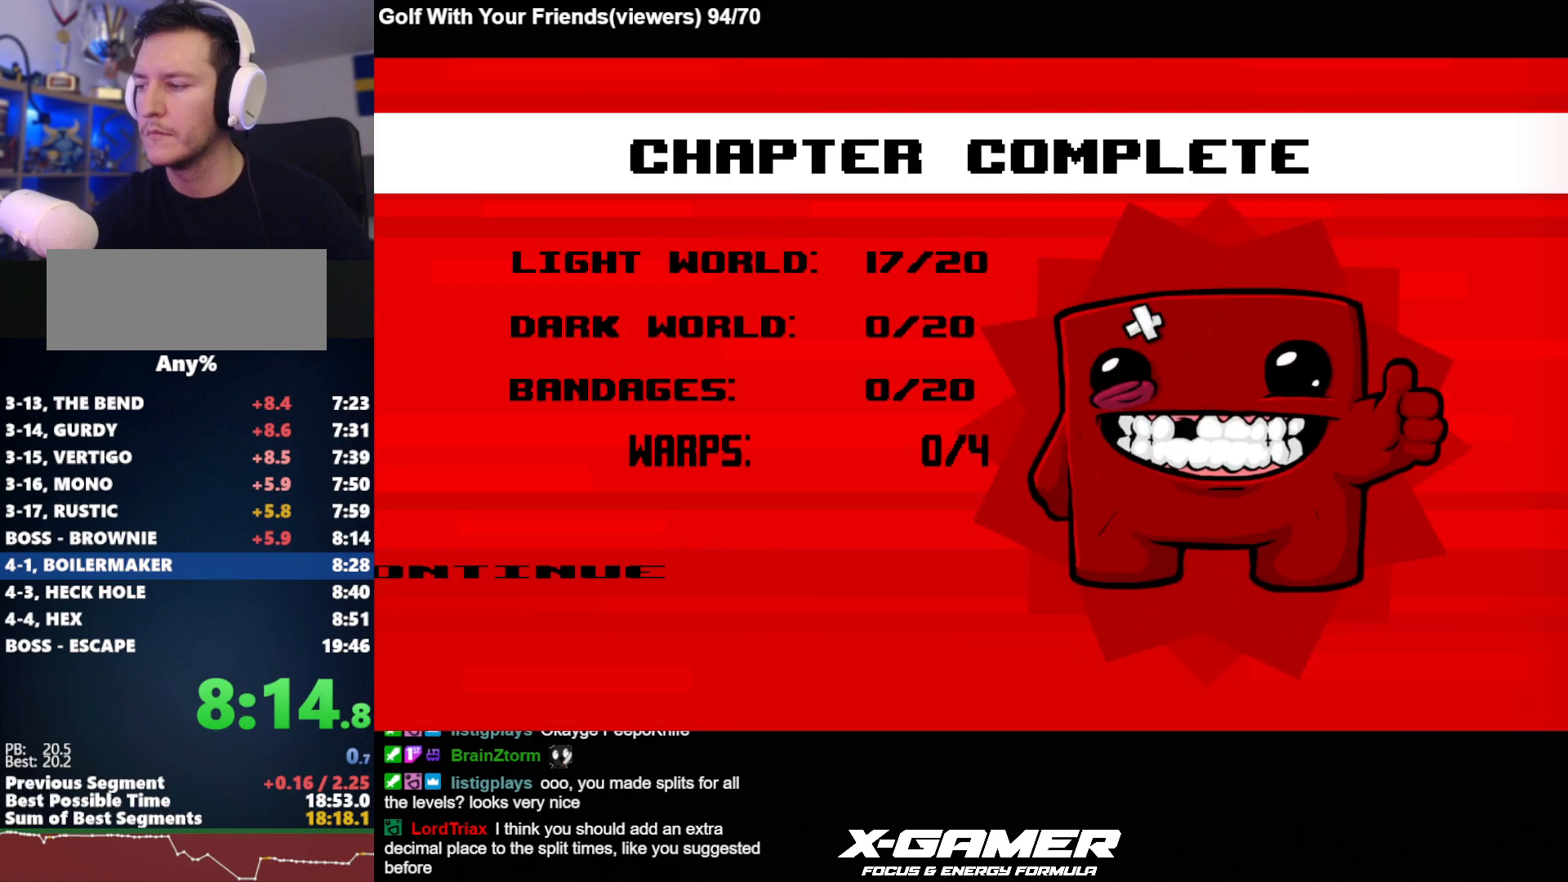
{"keys": ["t"], "events": [[33, "t", "down"], [83, "t", "up"], [133, "t", "down"], [217, "t", "up"], [267, "t", "down"], [317, "t", "up"], [350, "t", "down"], [450, "t", "up"], [500, "t", "down"]]}
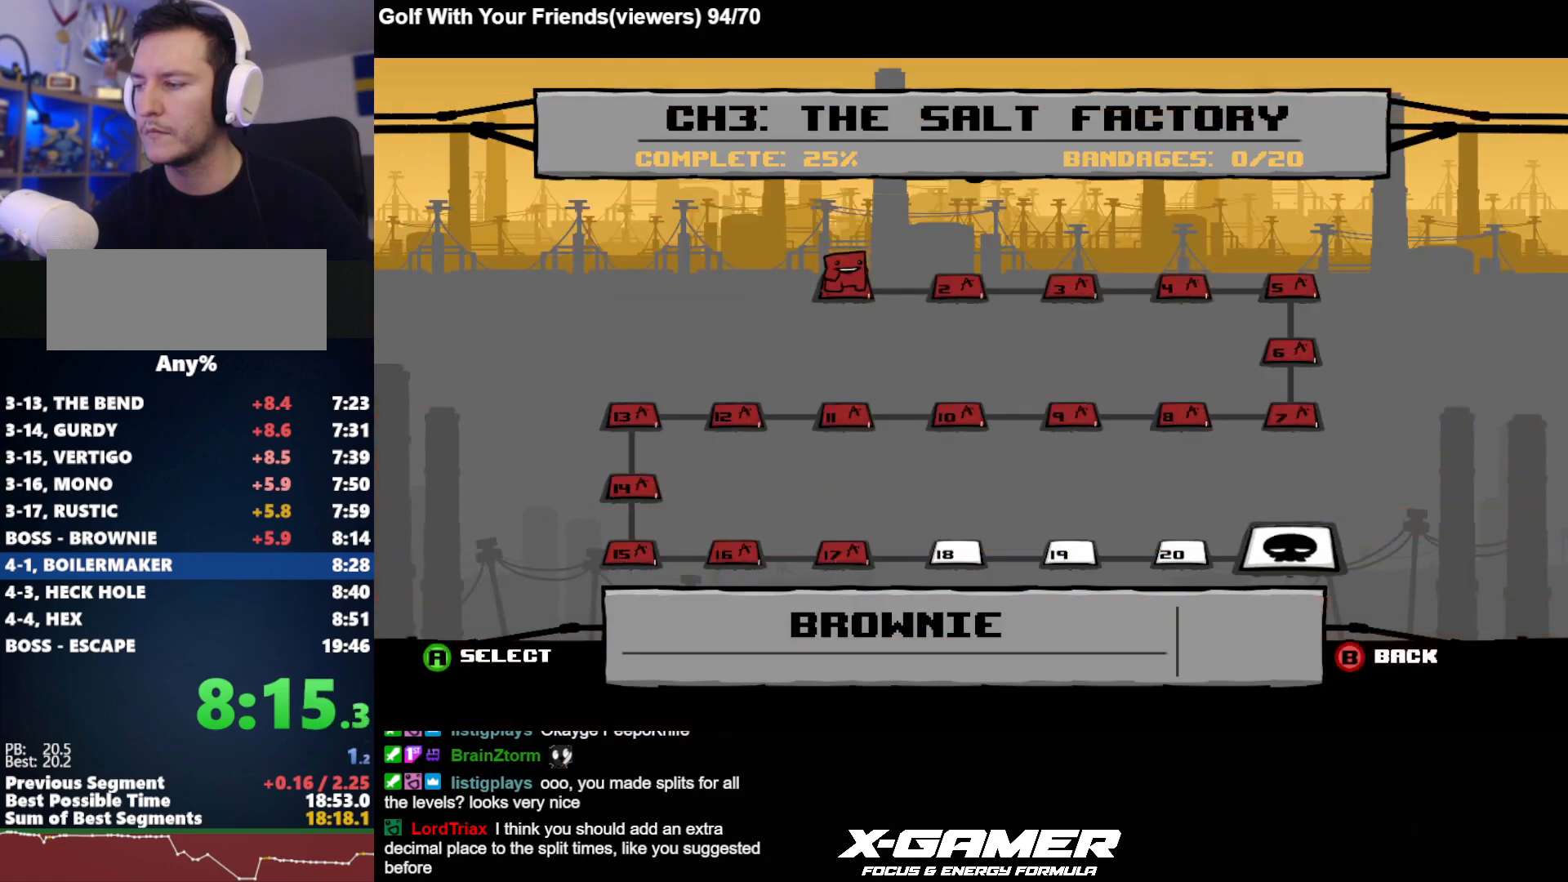
{"keys": [], "events": [[100, "t", "up"], [133, "t", "down"], [183, "t", "up"], [233, "t", "down"], [333, "t", "up"], [383, "t", "down"], [467, "t", "up"]]}
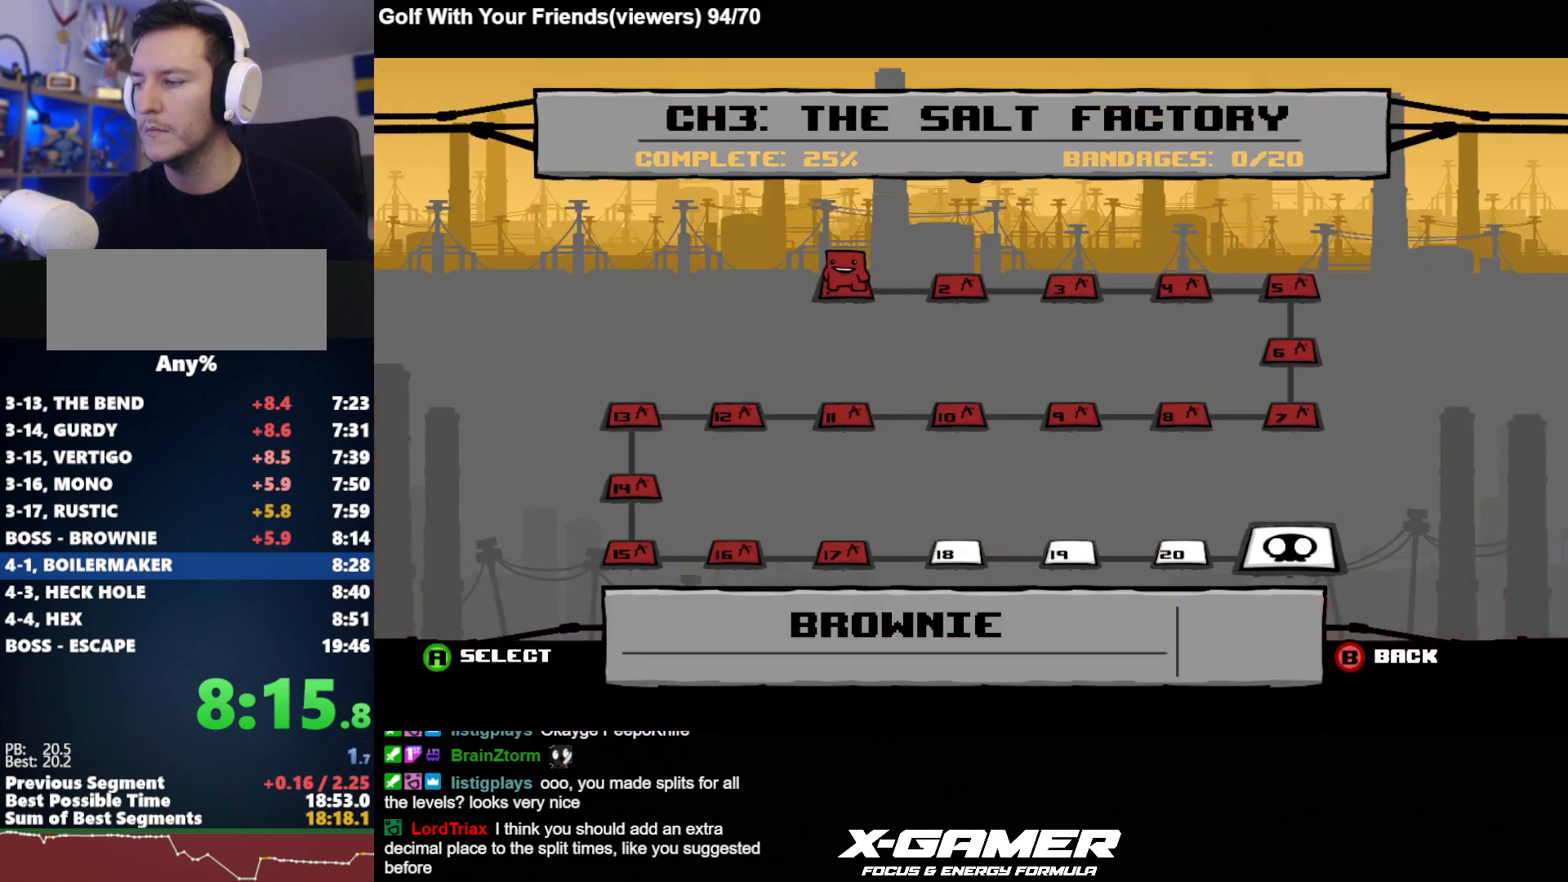
{"keys": ["t"], "events": [[17, "t", "down"], [67, "t", "up"], [100, "t", "down"], [200, "t", "up"], [250, "t", "down"], [350, "t", "up"], [400, "t", "down"], [433, "t", "up"], [483, "t", "down"]]}
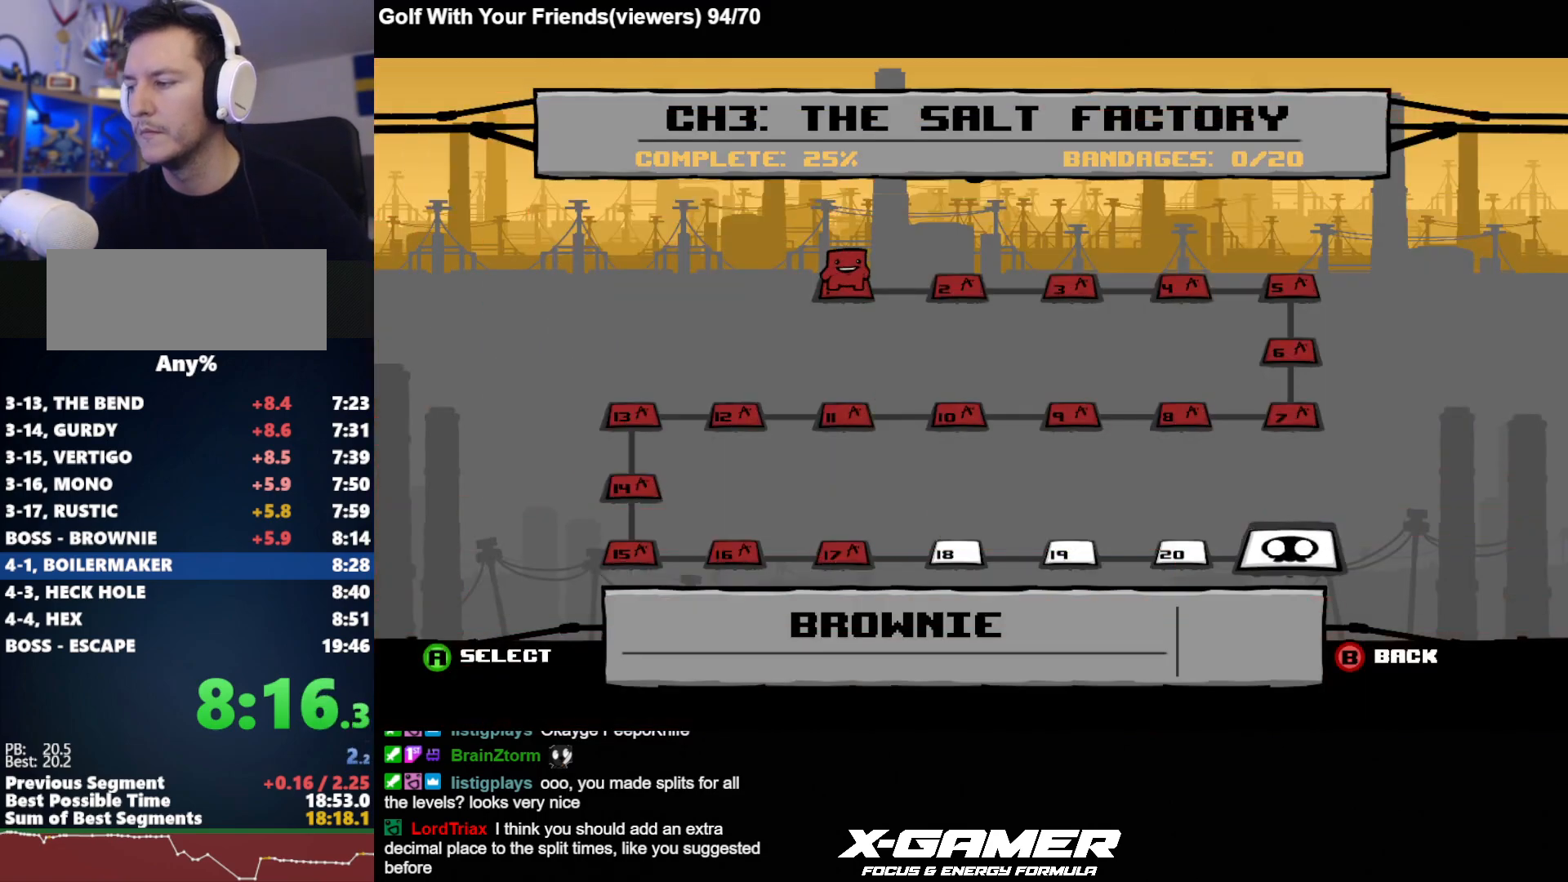
{"keys": ["t"], "events": [[83, "t", "up"], [133, "t", "down"], [217, "t", "up"], [267, "t", "down"], [450, "t", "up"], [500, "t", "down"]]}
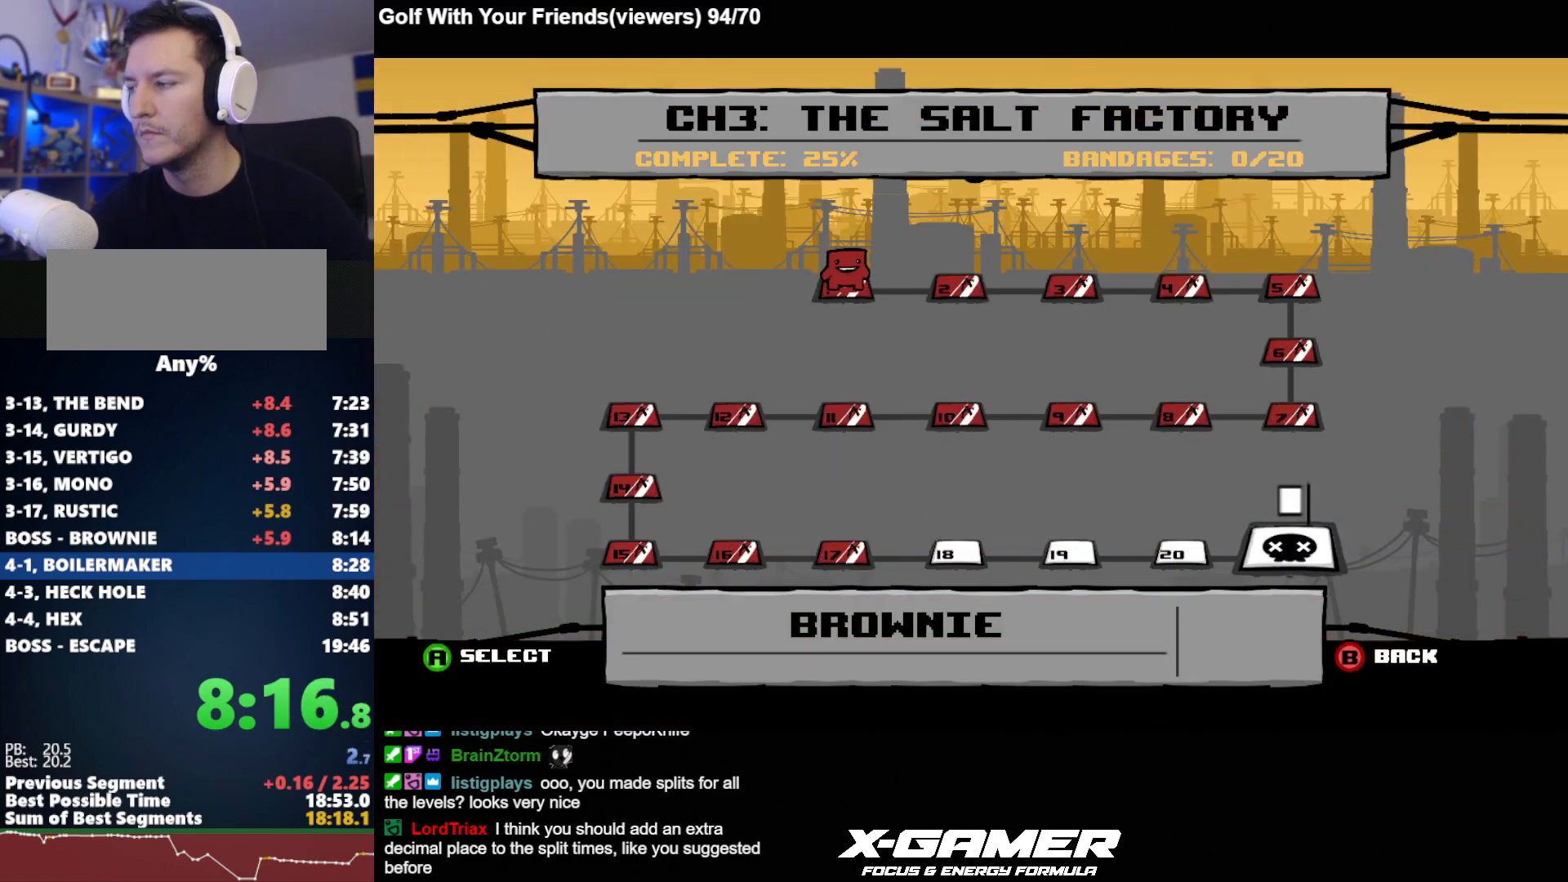
{"keys": [], "events": [[100, "t", "up"], [133, "t", "down"], [233, "t", "up"], [283, "t", "down"], [367, "t", "up"], [417, "t", "down"], [467, "t", "up"]]}
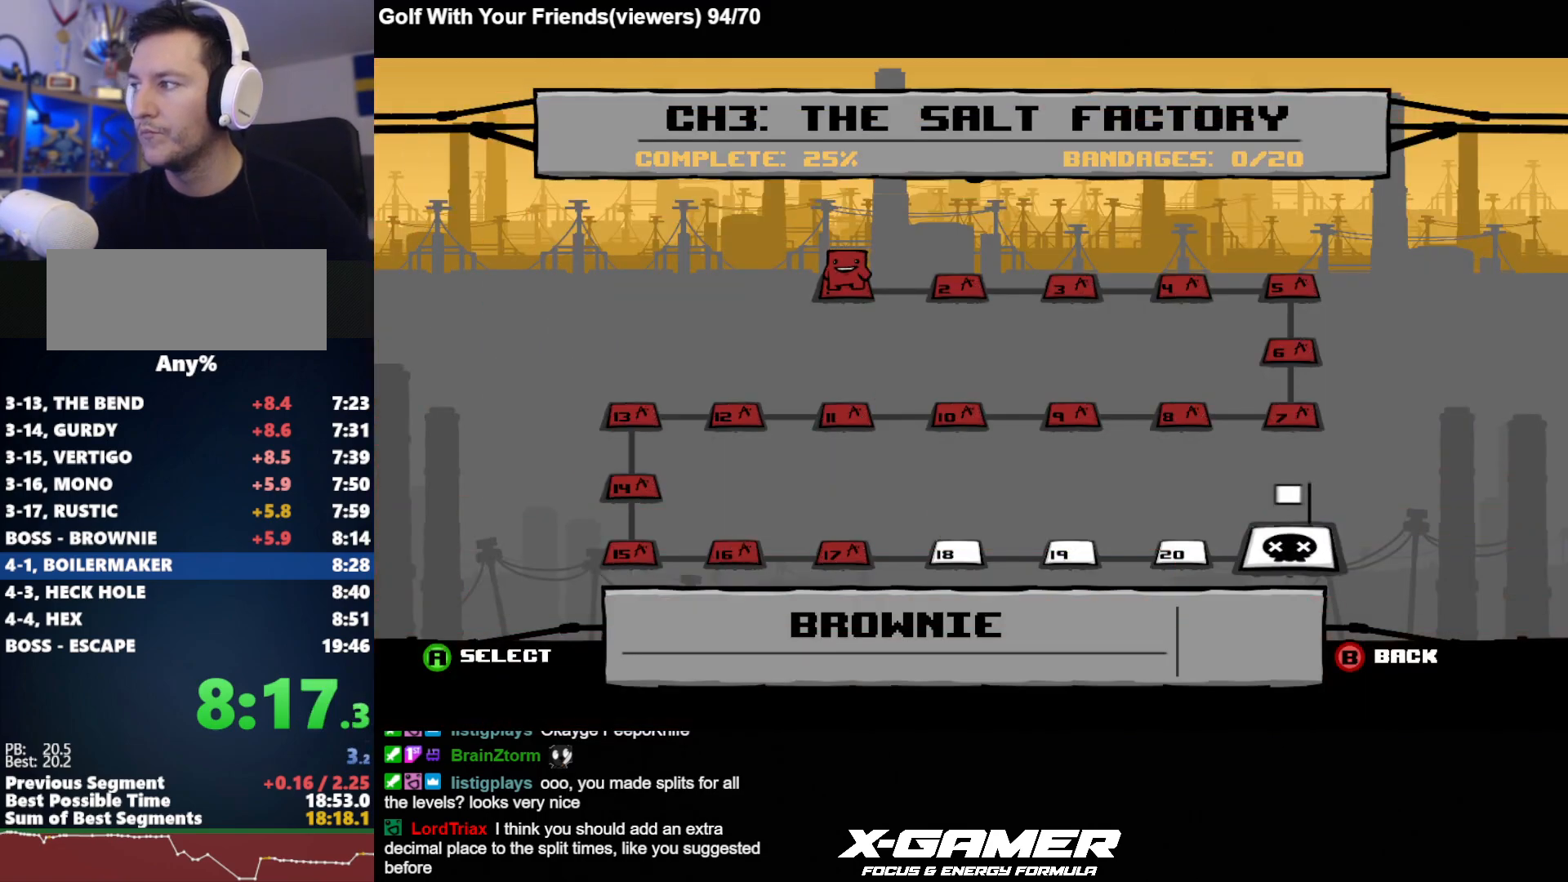
{"keys": [], "events": [[17, "t", "down"], [117, "t", "up"], [167, "t", "down"], [250, "t", "up"], [300, "t", "down"], [483, "t", "up"]]}
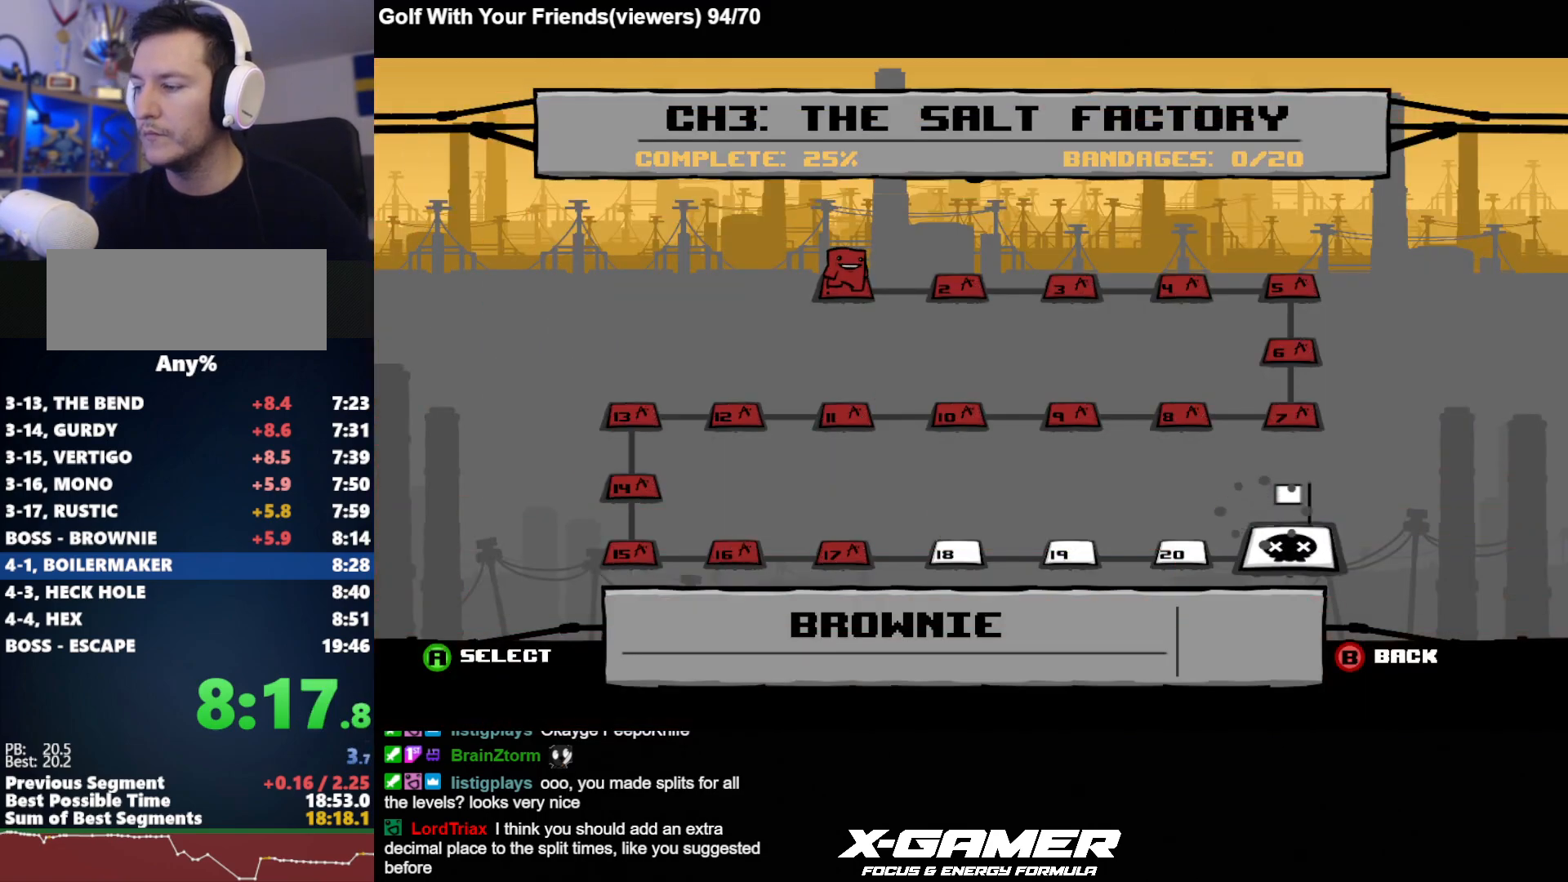
{"keys": [], "events": [[33, "t", "down"], [133, "t", "up"], [167, "t", "down"], [267, "t", "up"], [317, "t", "down"], [500, "t", "up"]]}
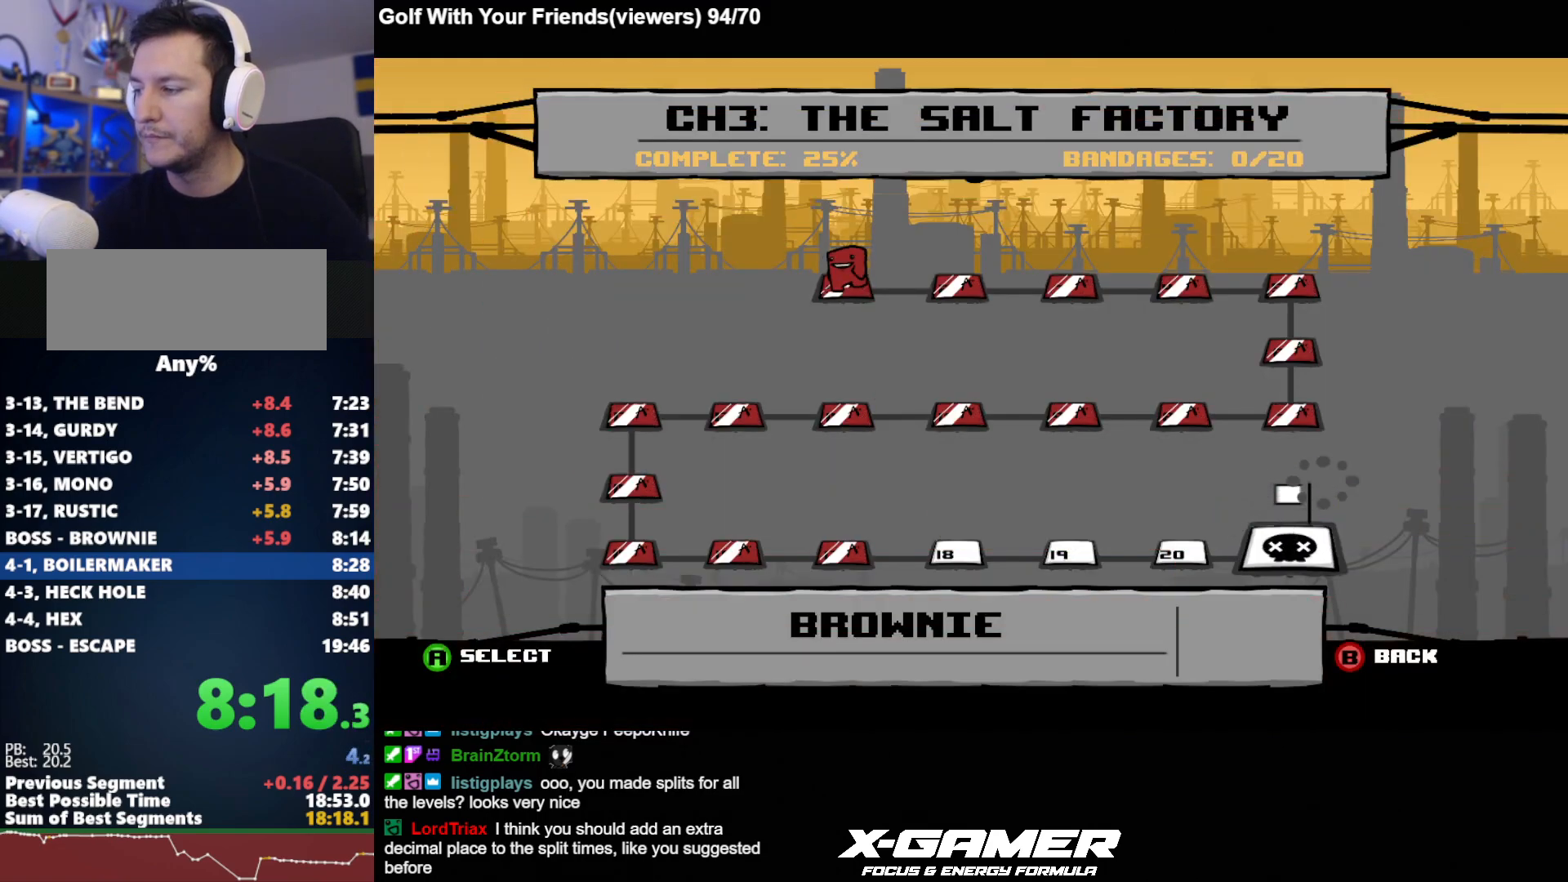
{"keys": ["t"], "events": [[50, "t", "down"], [233, "t", "up"], [283, "t", "down"], [367, "t", "up"], [433, "t", "down"]]}
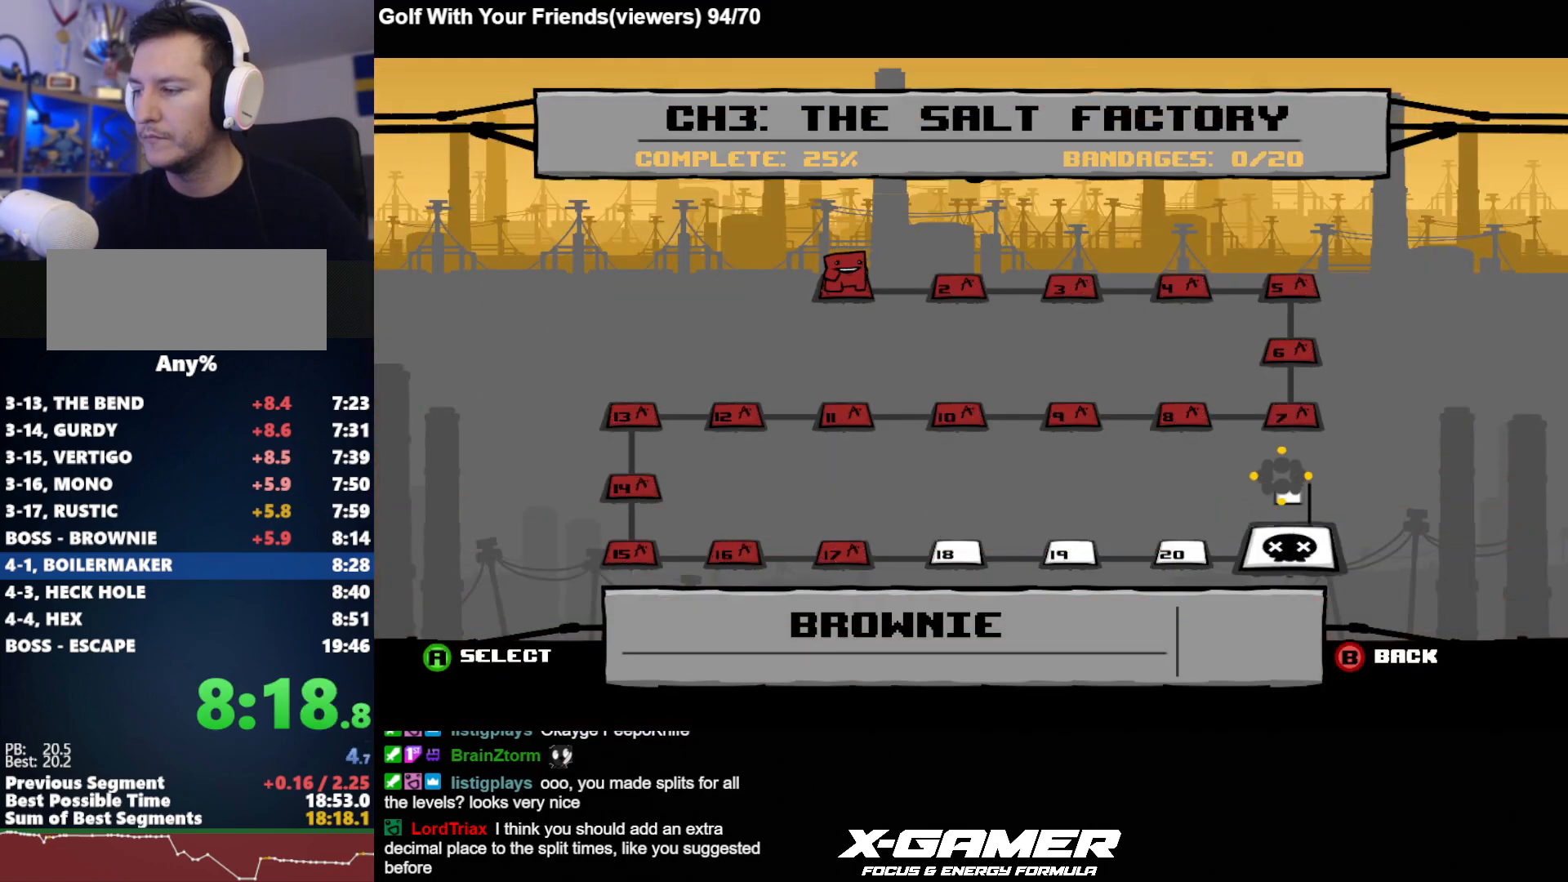
{"keys": ["t"], "events": [[17, "t", "up"], [67, "t", "down"], [117, "t", "up"], [150, "t", "down"], [250, "t", "up"], [300, "t", "down"], [383, "t", "up"], [433, "t", "down"]]}
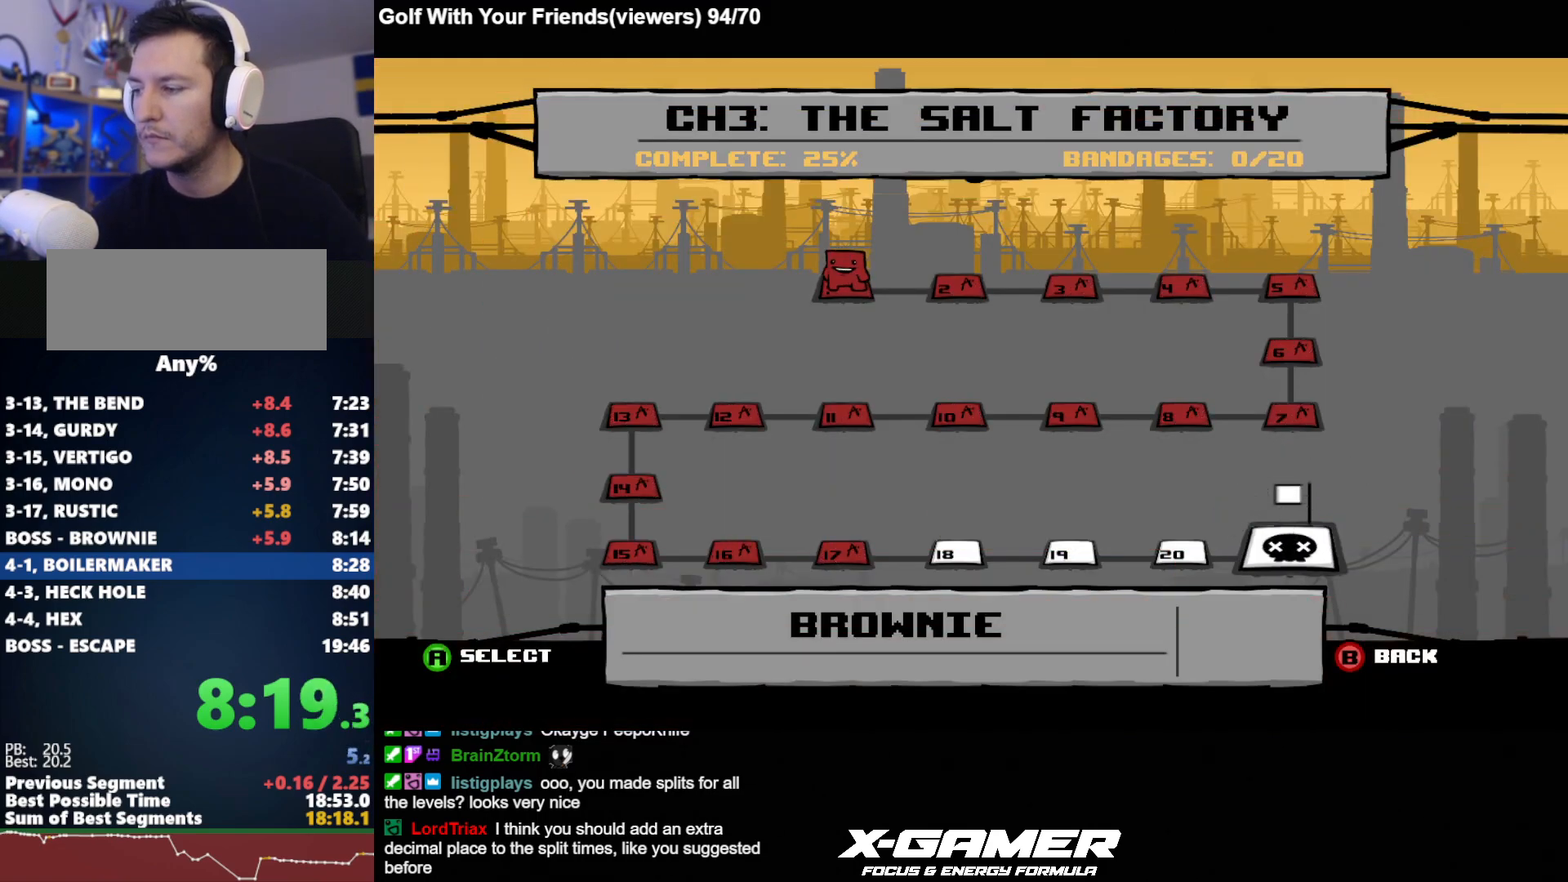
{"keys": ["t"], "events": [[33, "t", "up"], [83, "t", "down"], [133, "t", "up"], [217, "t", "down"], [267, "t", "up"], [317, "t", "down"], [417, "t", "up"], [450, "t", "down"]]}